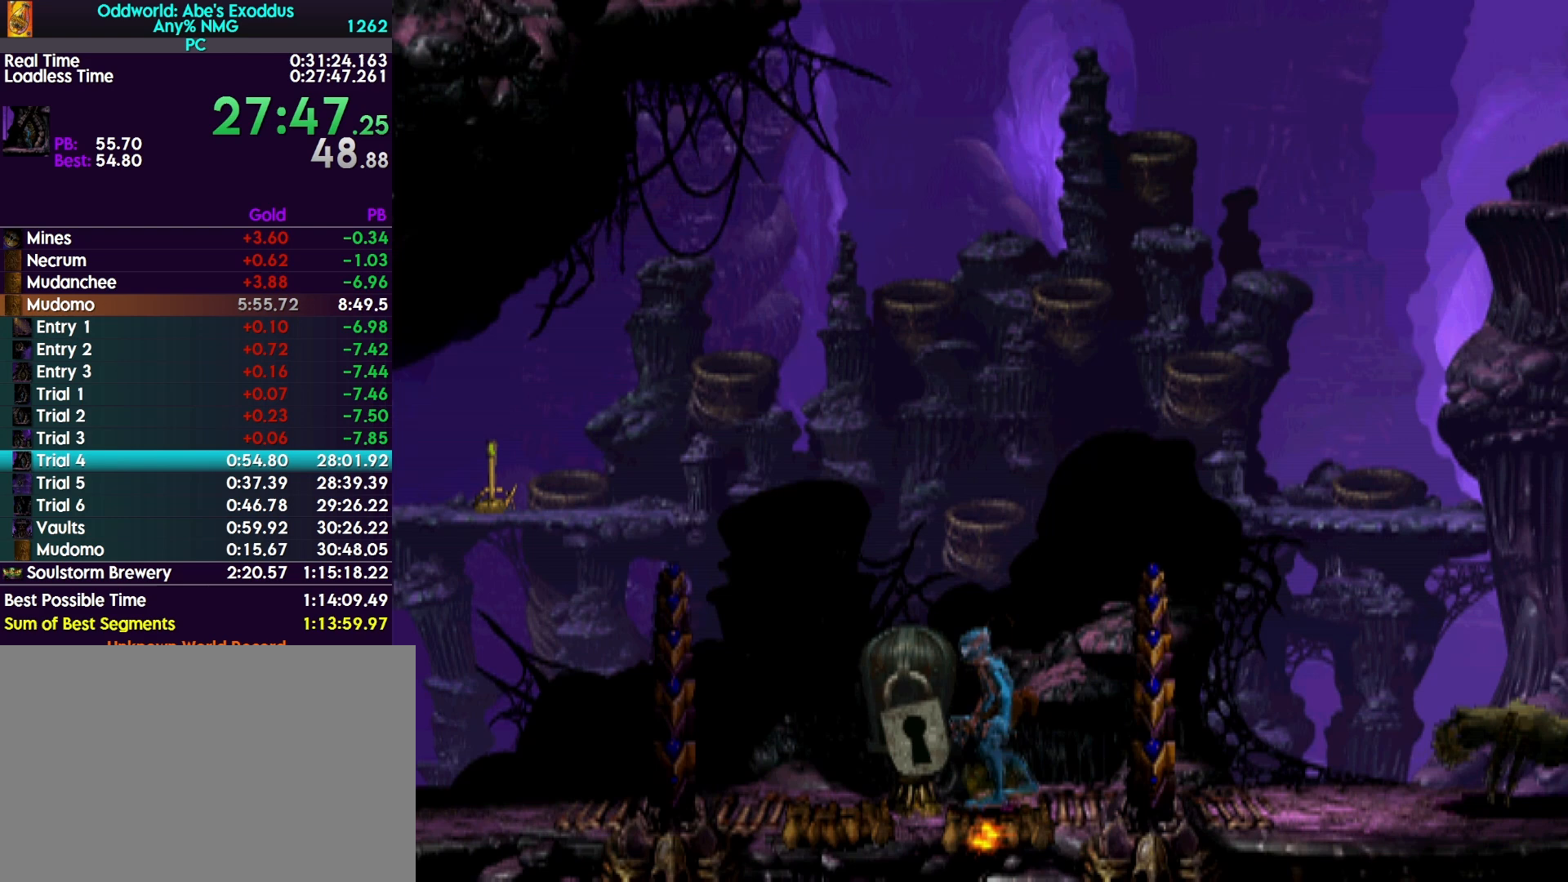
Gameplay with a controller (PlayStation layout); each line is a JSON object with the inputs held at the frame after it. "events" lists button and stick changes between this image and that frame as [ms after this image, input, new state], when the widget could be followed in between. Not read: left_stick right_stick.
{"buttons": ["R1", "DPAD_LEFT"], "events": [[100, "CROSS", "down"], [400, "CROSS", "up"], [400, "L2", "up"], [433, "DPAD_LEFT", "down"], [433, "R1", "down"]]}
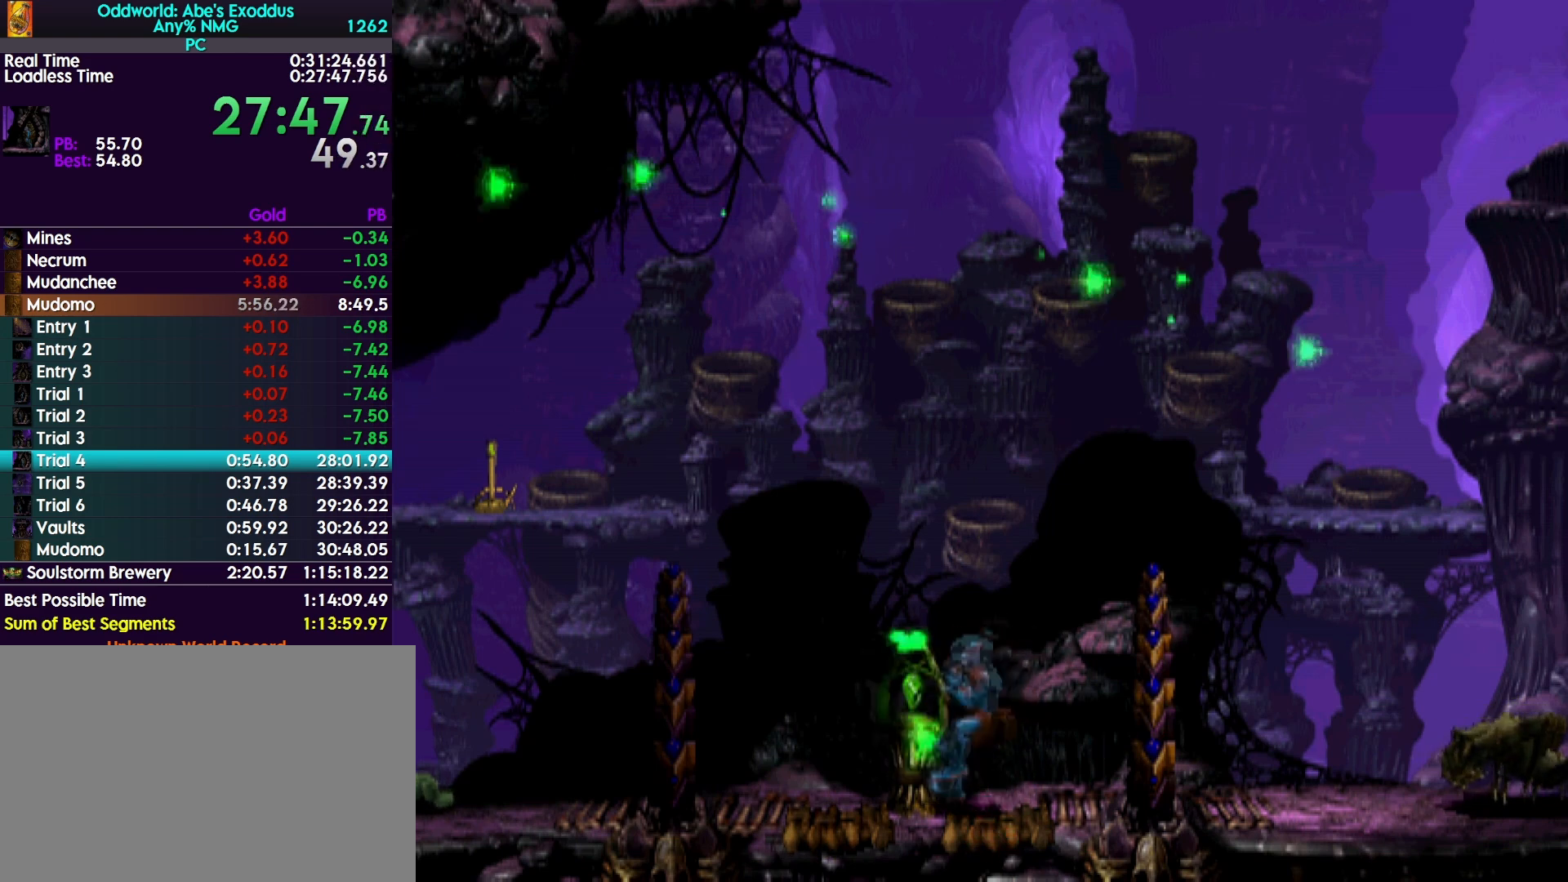
{"buttons": ["R1", "DPAD_LEFT"], "events": []}
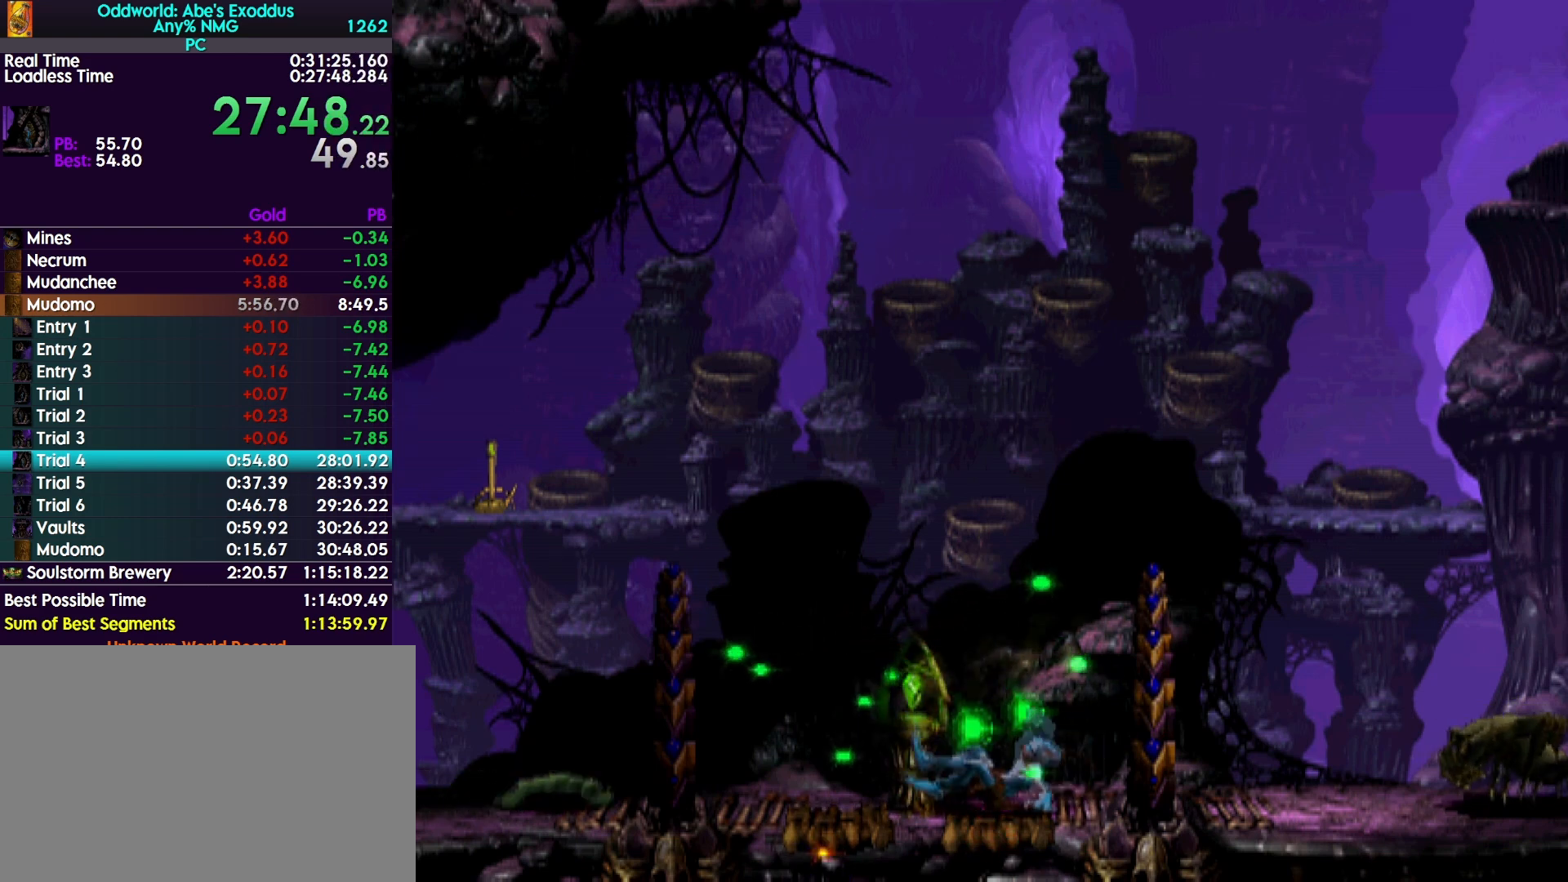
{"buttons": ["R1", "DPAD_LEFT"], "events": []}
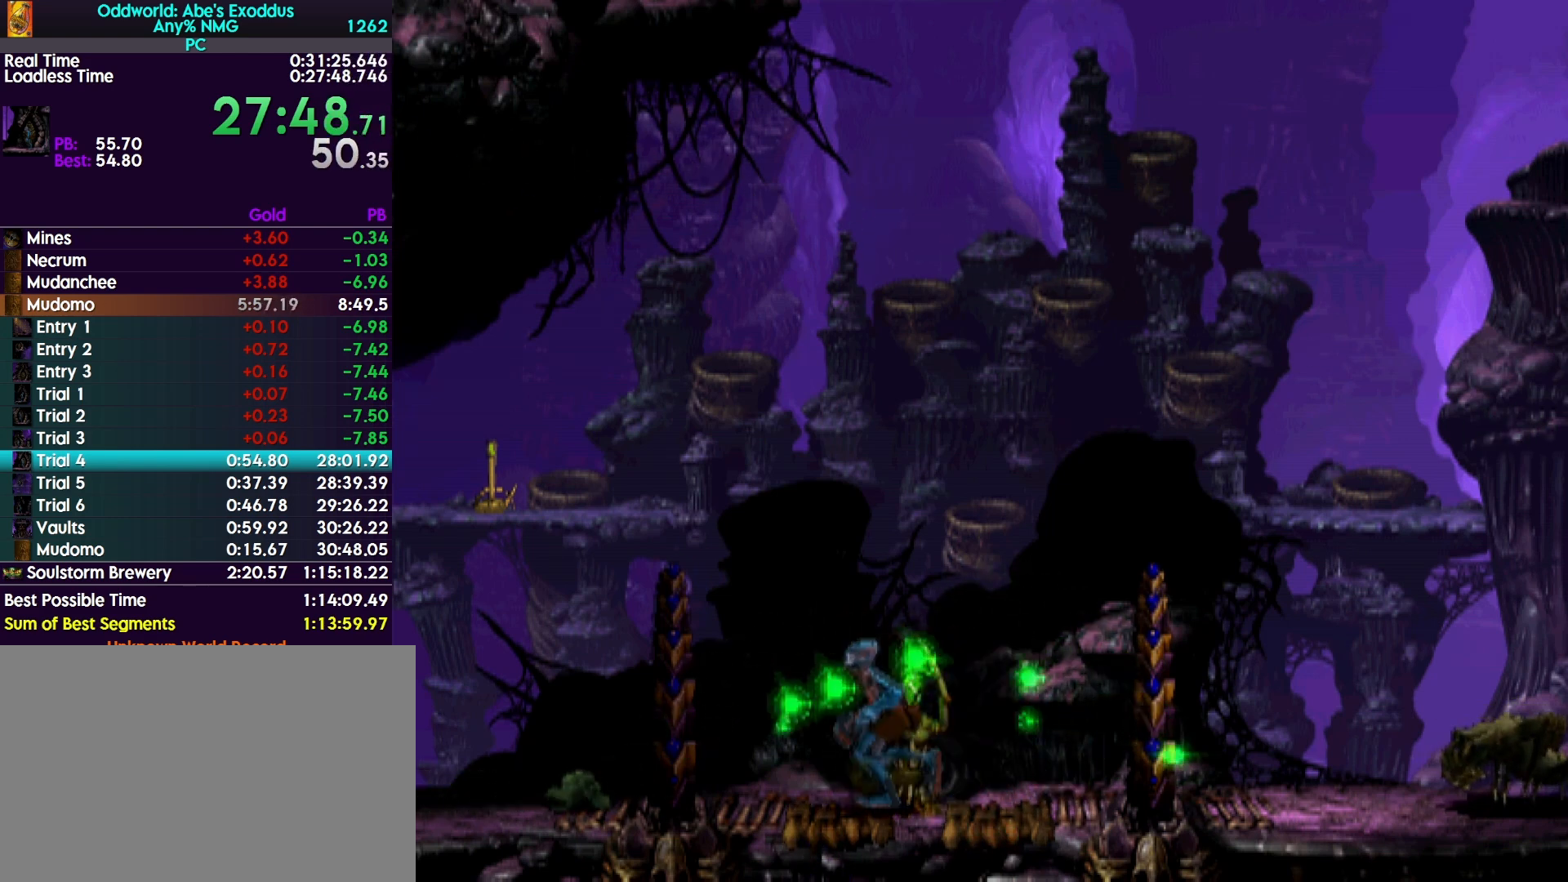
{"buttons": ["R1", "DPAD_LEFT"], "events": []}
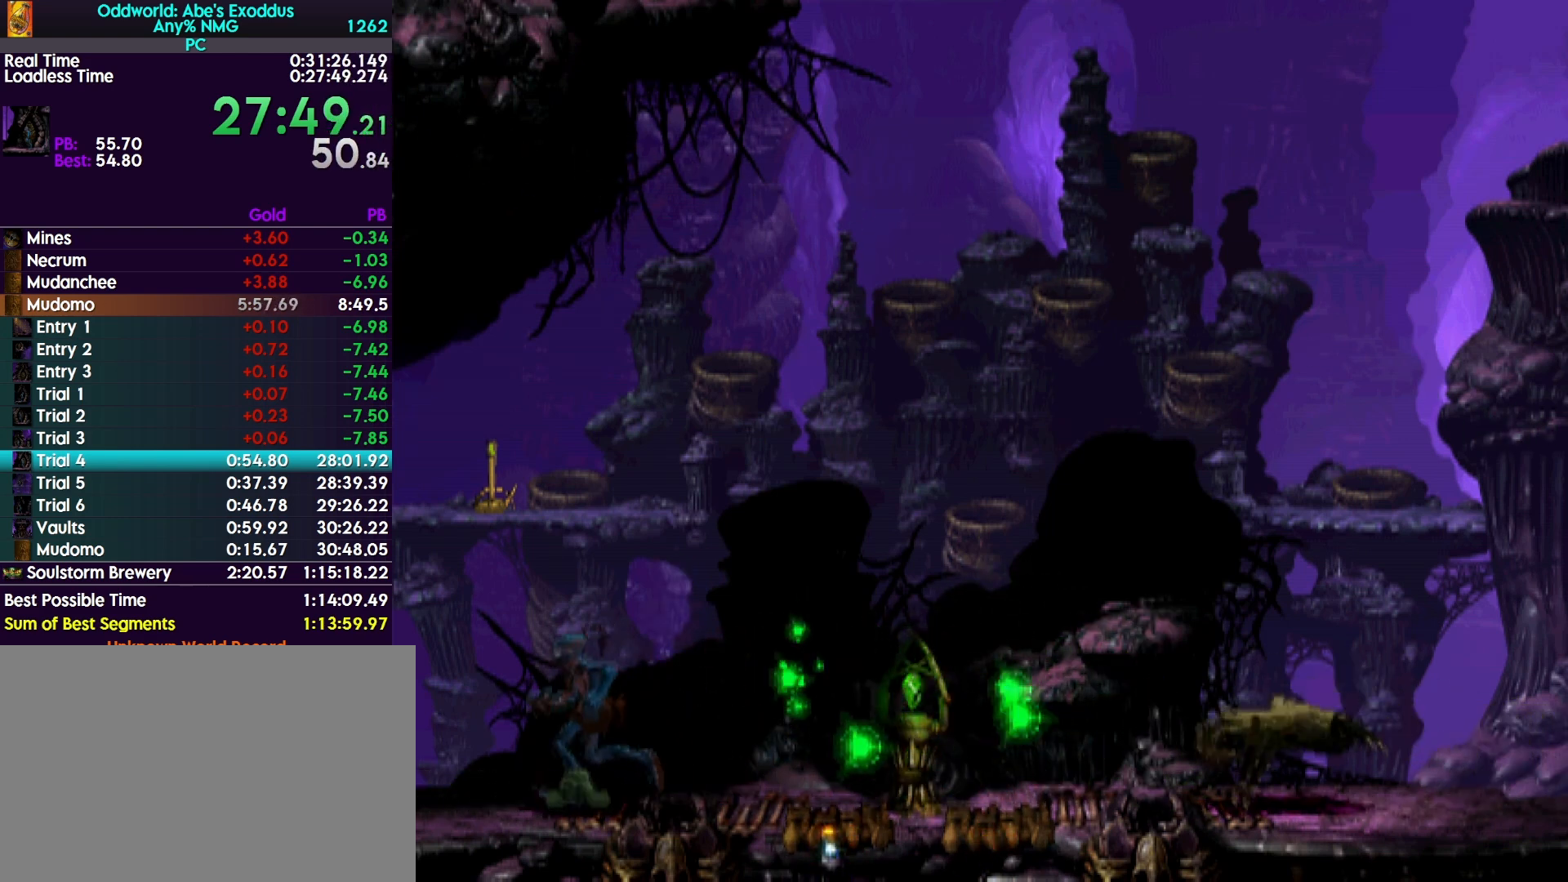
{"buttons": ["R1", "DPAD_LEFT"], "events": []}
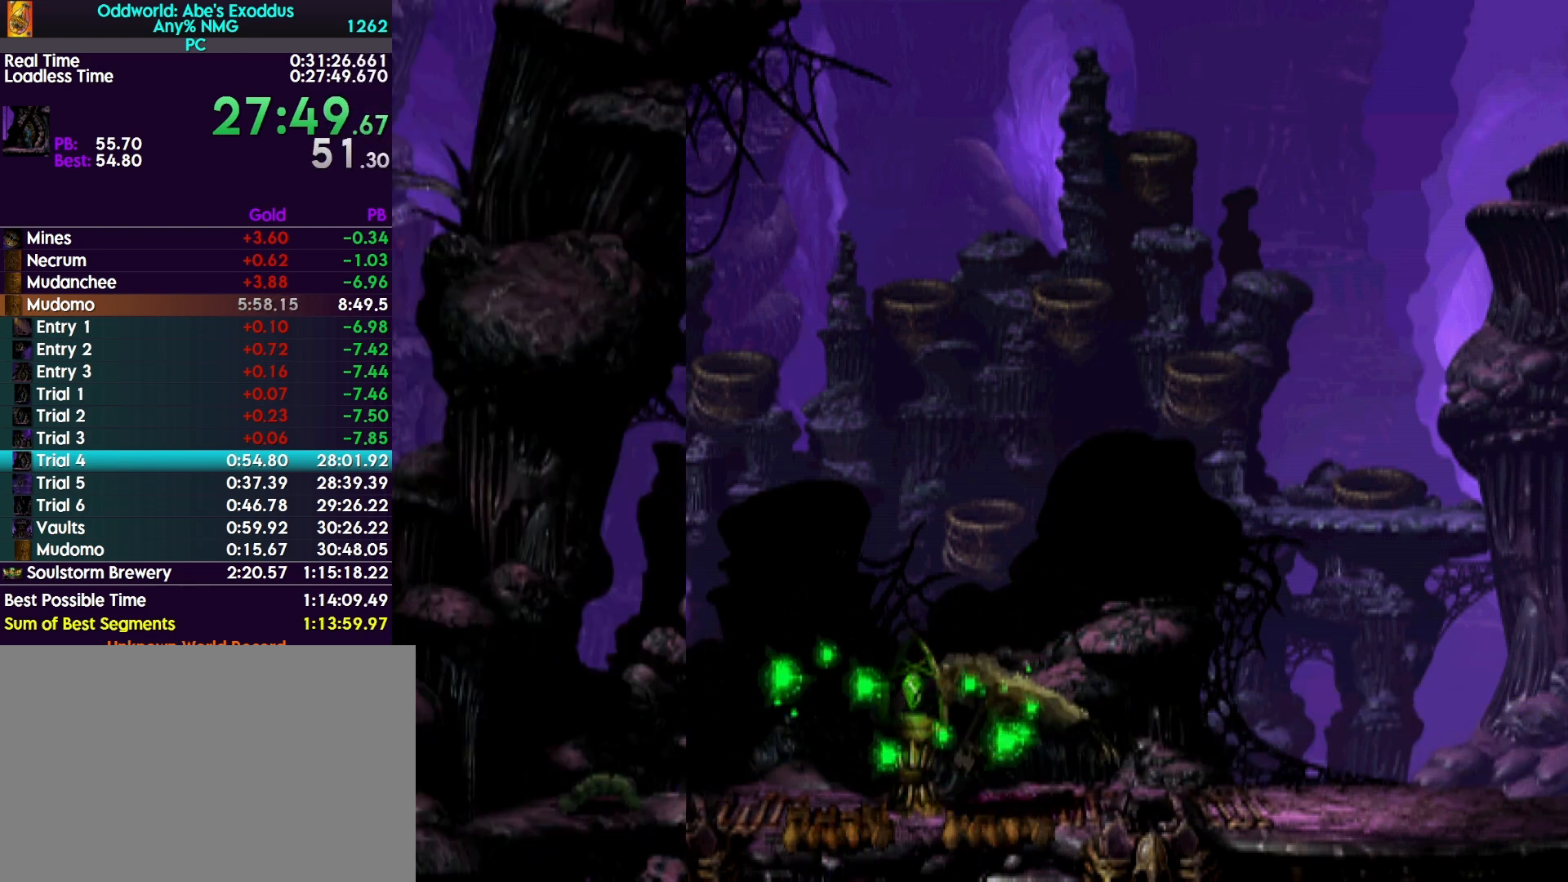
{"buttons": ["R1", "DPAD_LEFT"], "events": []}
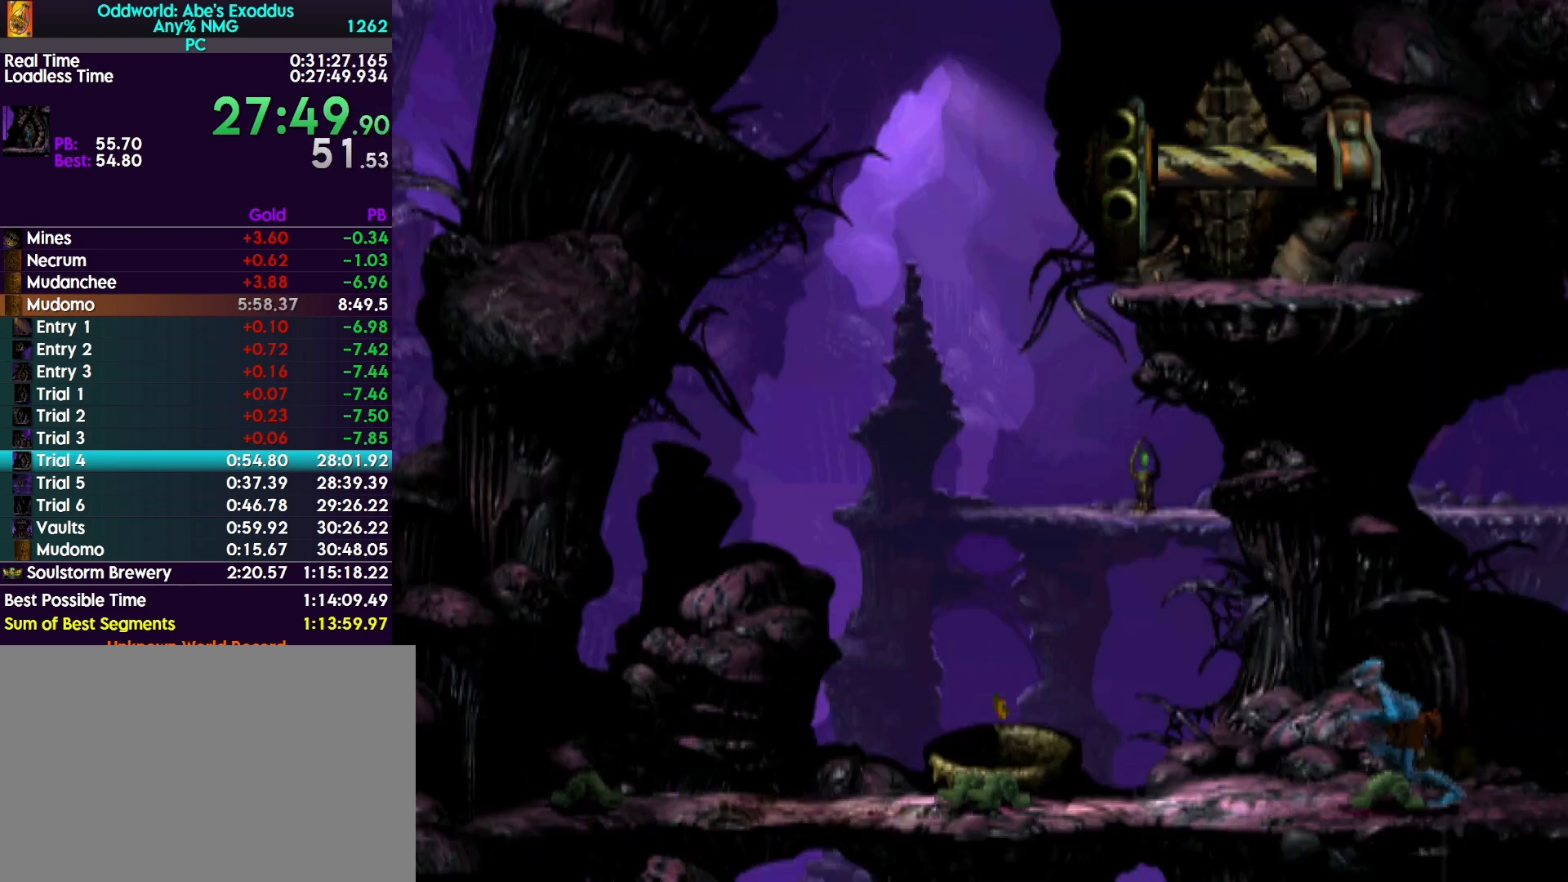
{"buttons": ["R1", "DPAD_UP"], "events": [[367, "DPAD_LEFT", "up"], [400, "DPAD_UP", "down"]]}
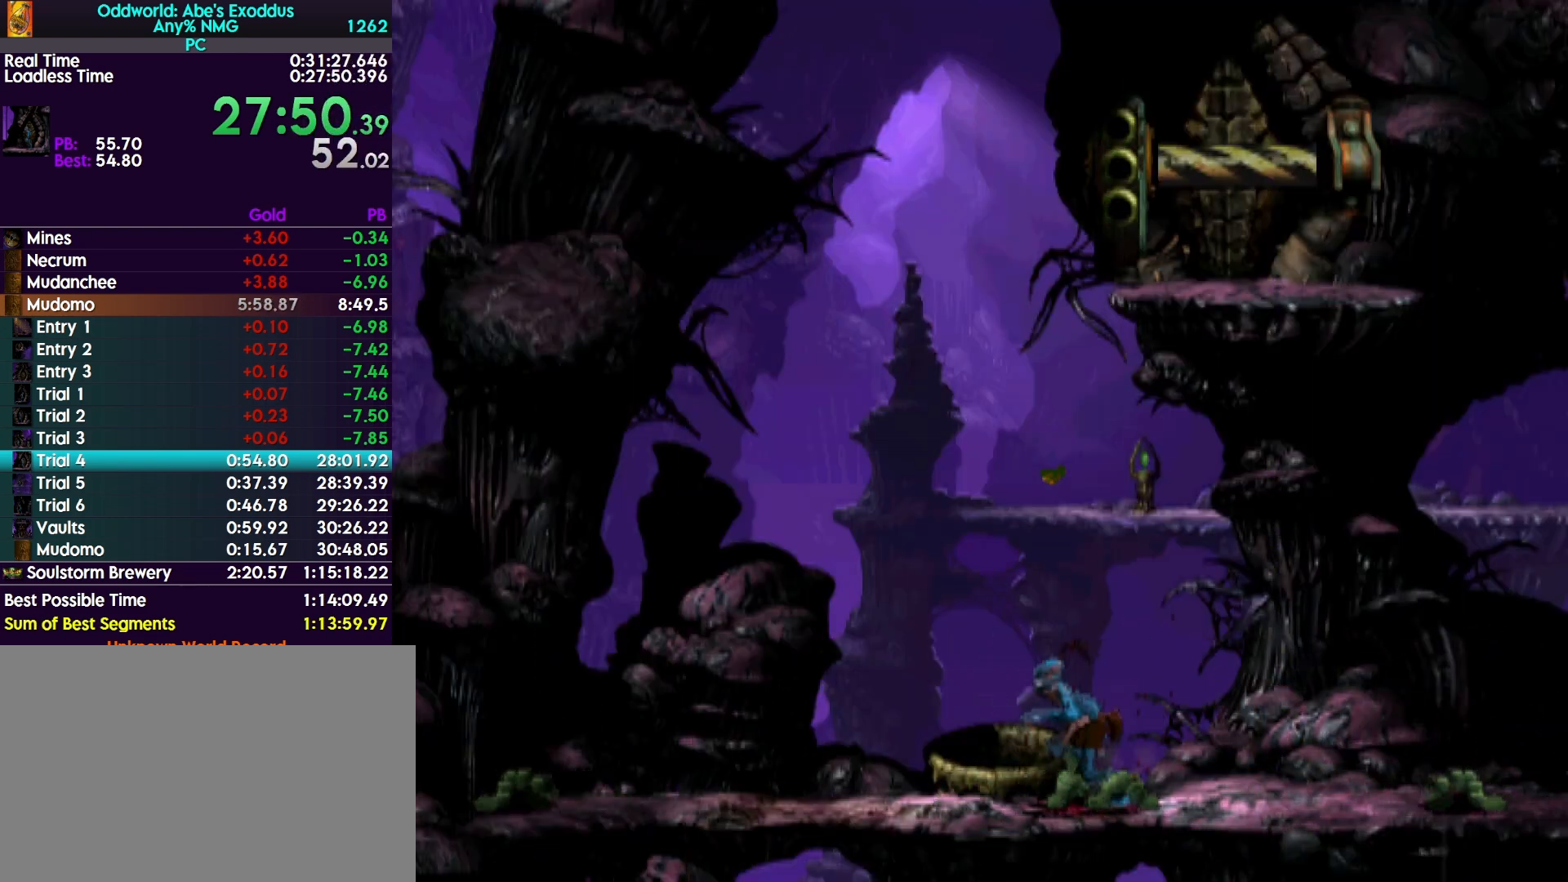
{"buttons": ["R1", "DPAD_UP"], "events": []}
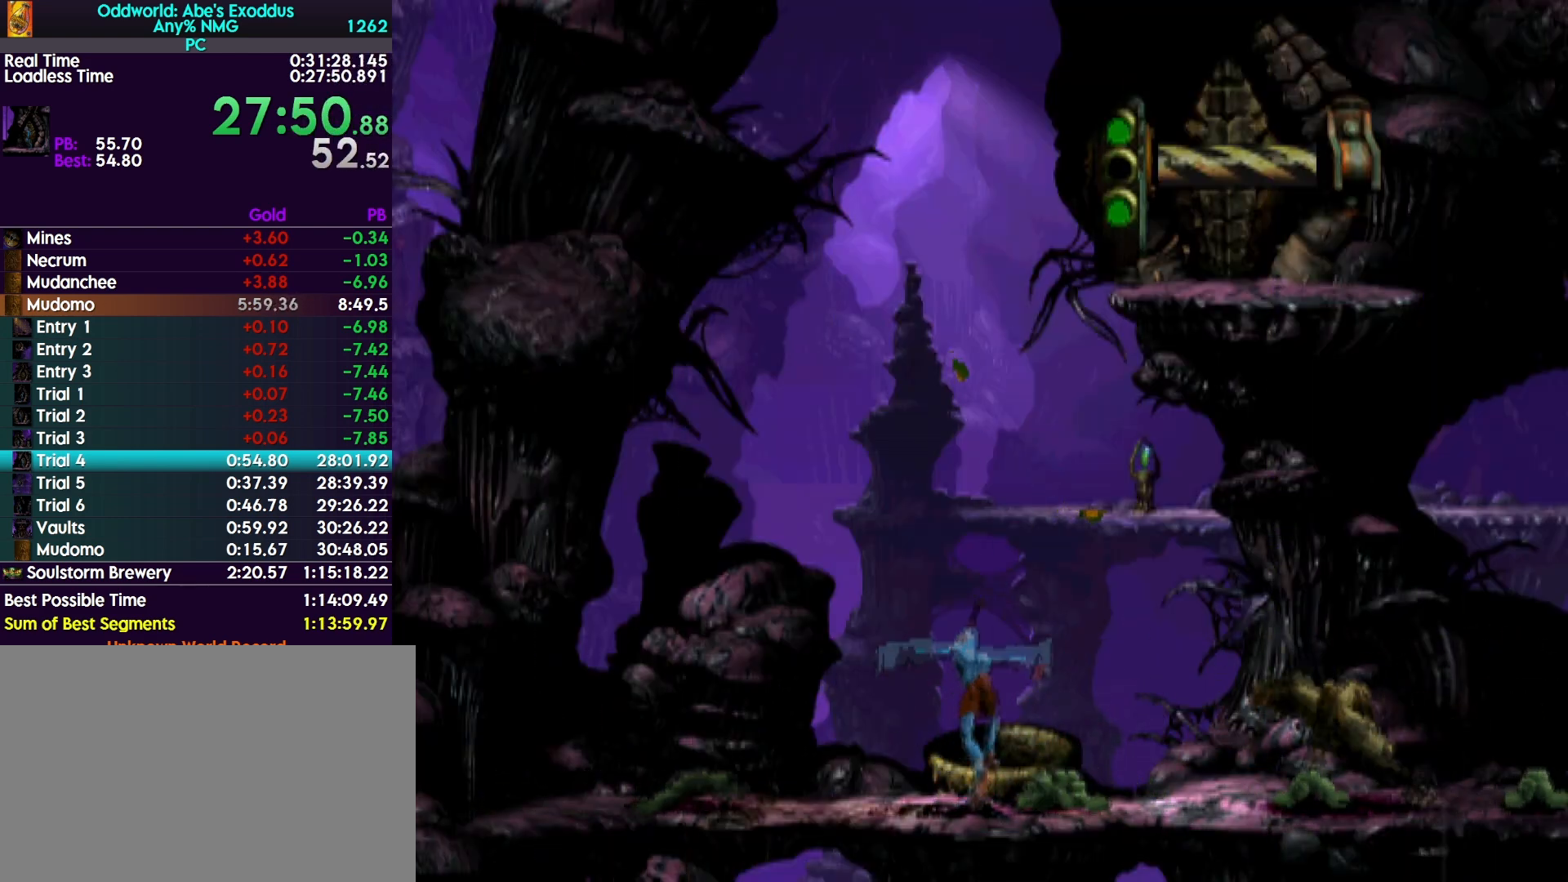
{"buttons": ["DPAD_UP"], "events": [[133, "R1", "up"]]}
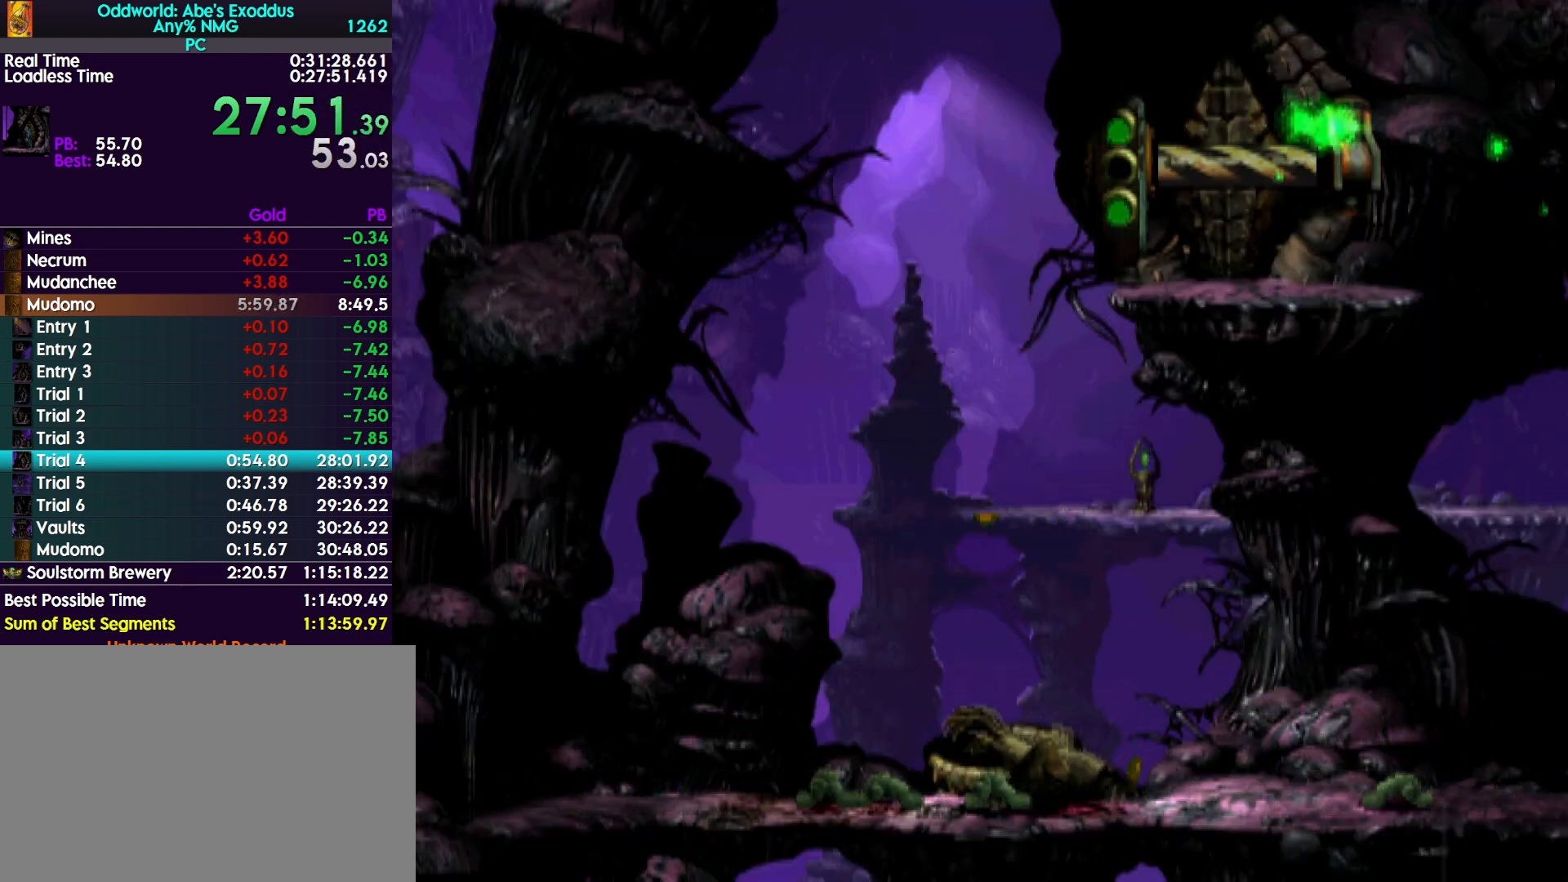
{"buttons": ["DPAD_UP"], "events": []}
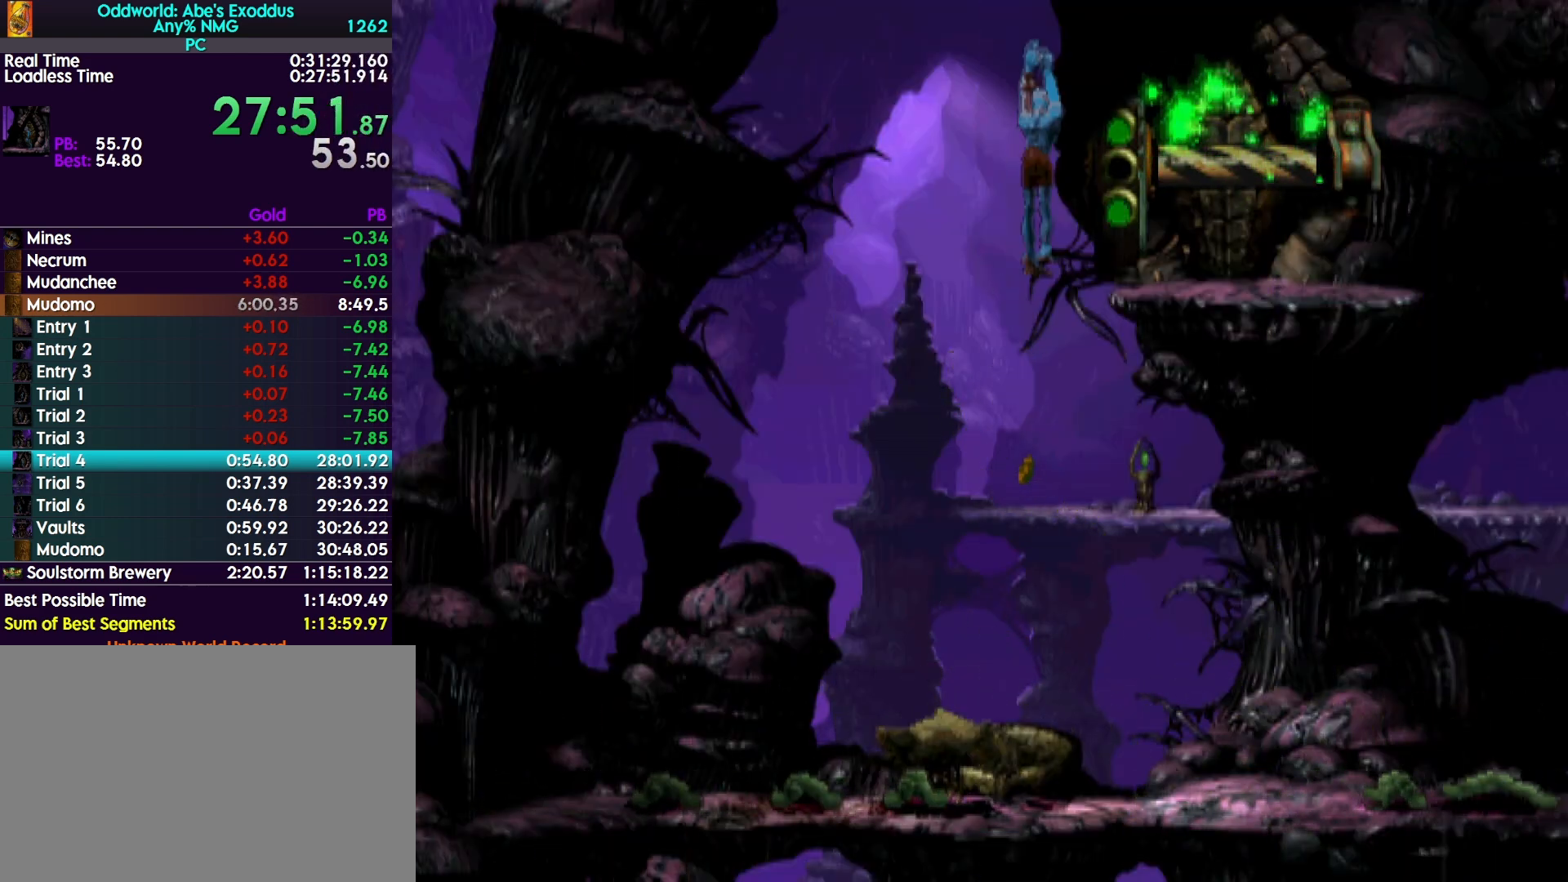
{"buttons": ["DPAD_UP"], "events": []}
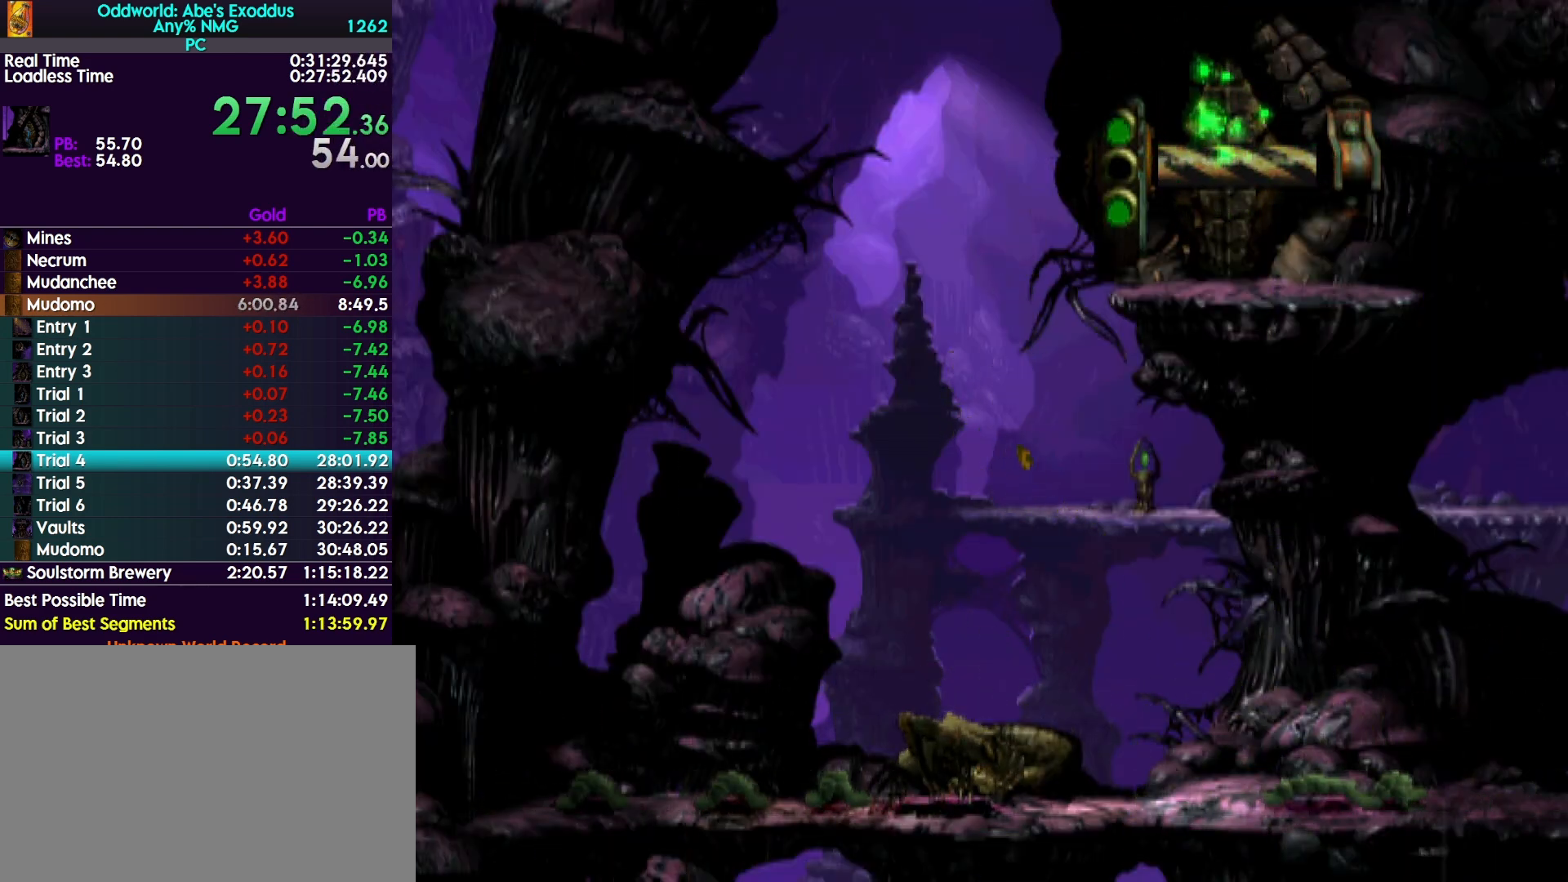
{"buttons": ["DPAD_UP"], "events": []}
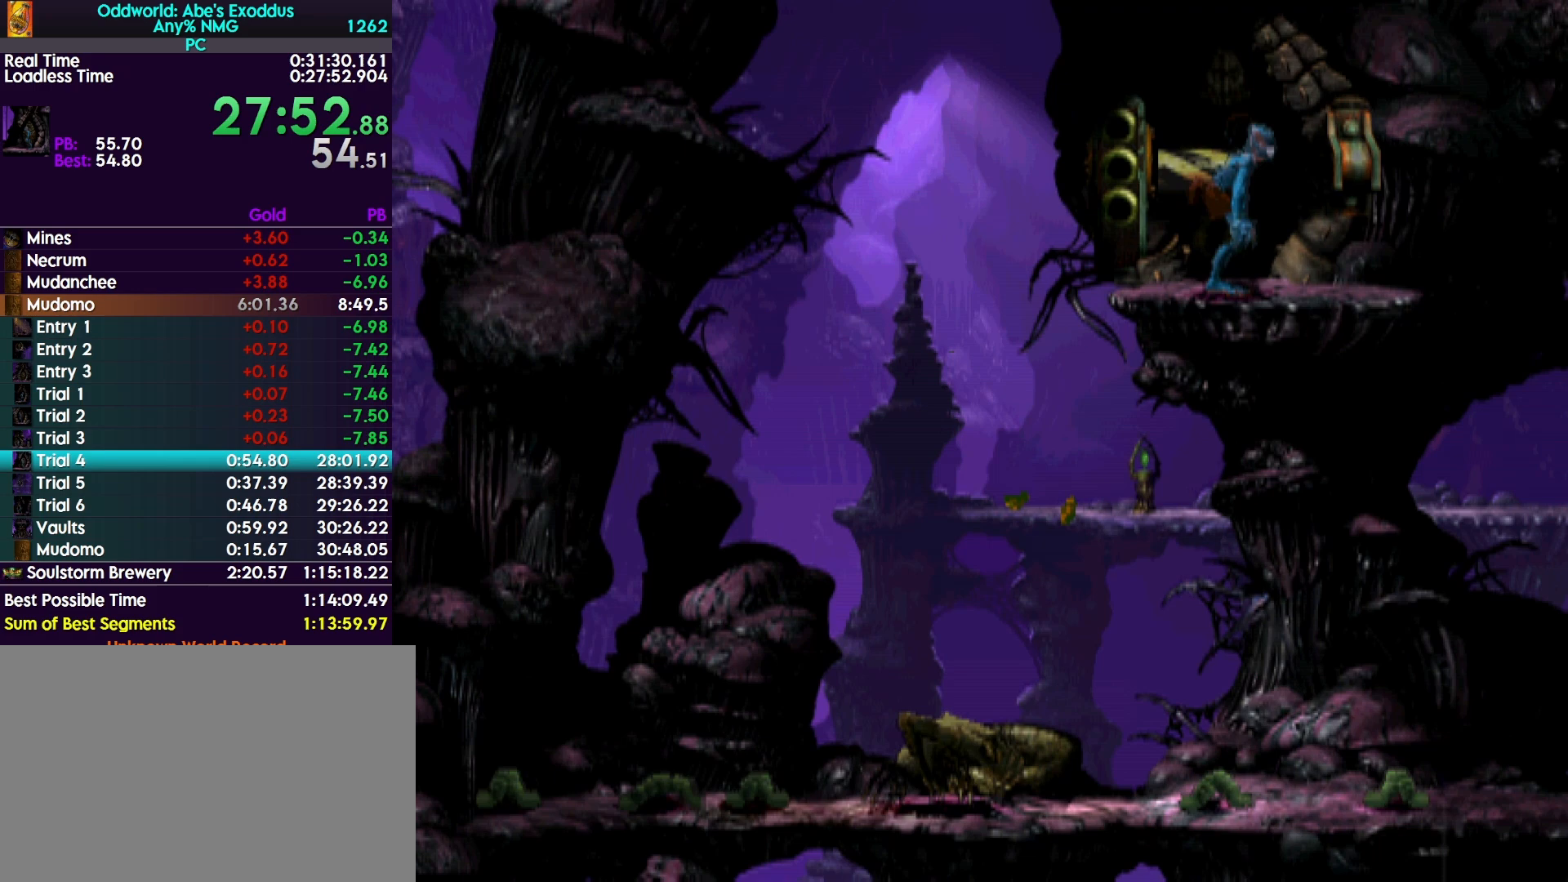
{"buttons": ["DPAD_UP"], "events": []}
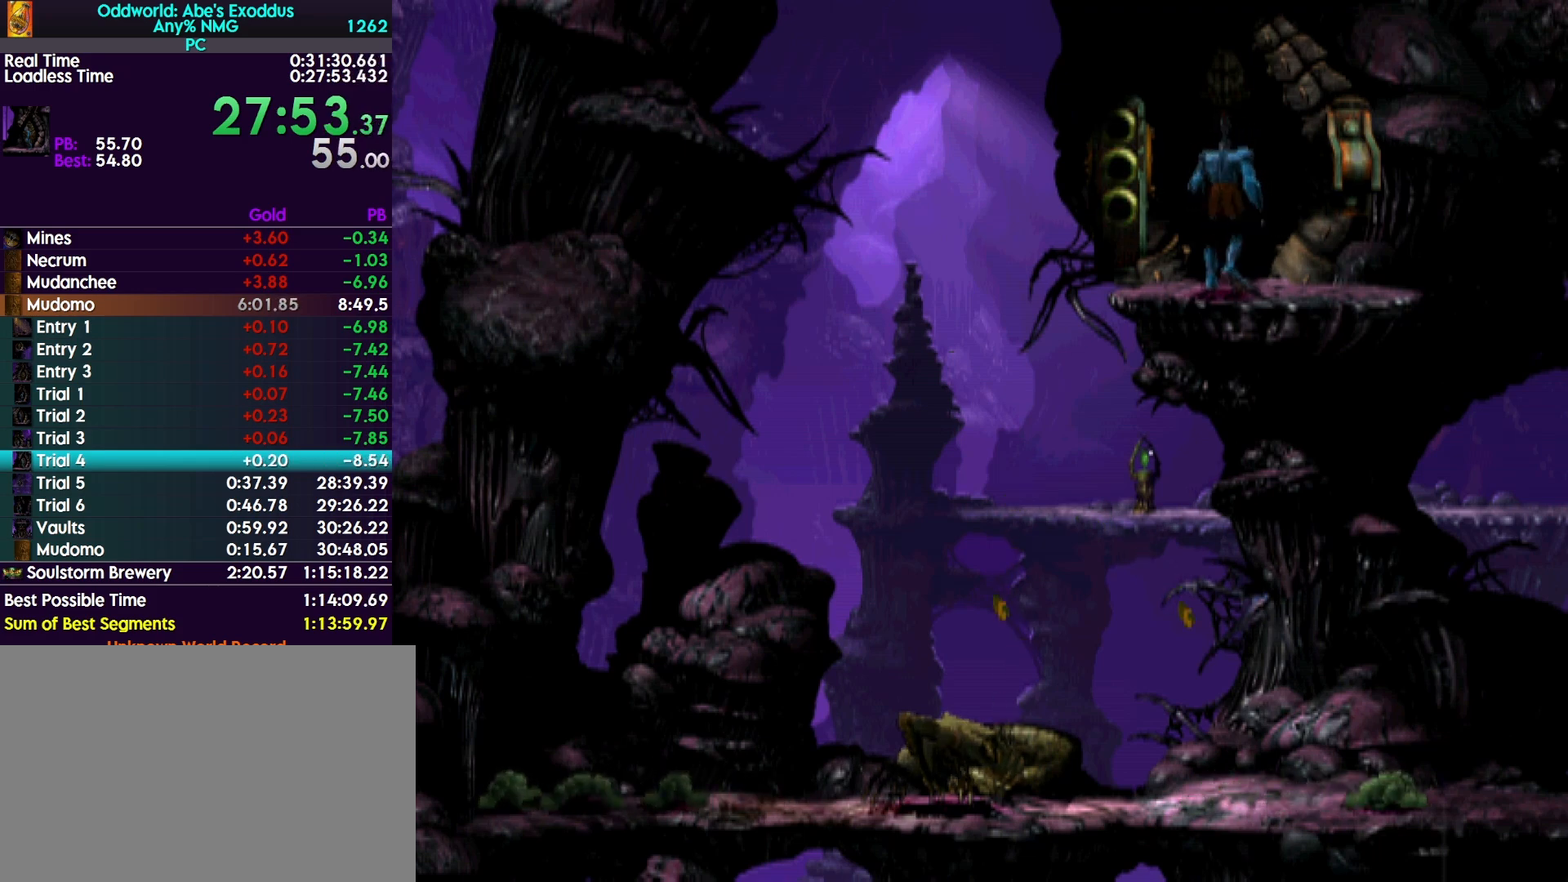
{"buttons": ["DPAD_UP"], "events": []}
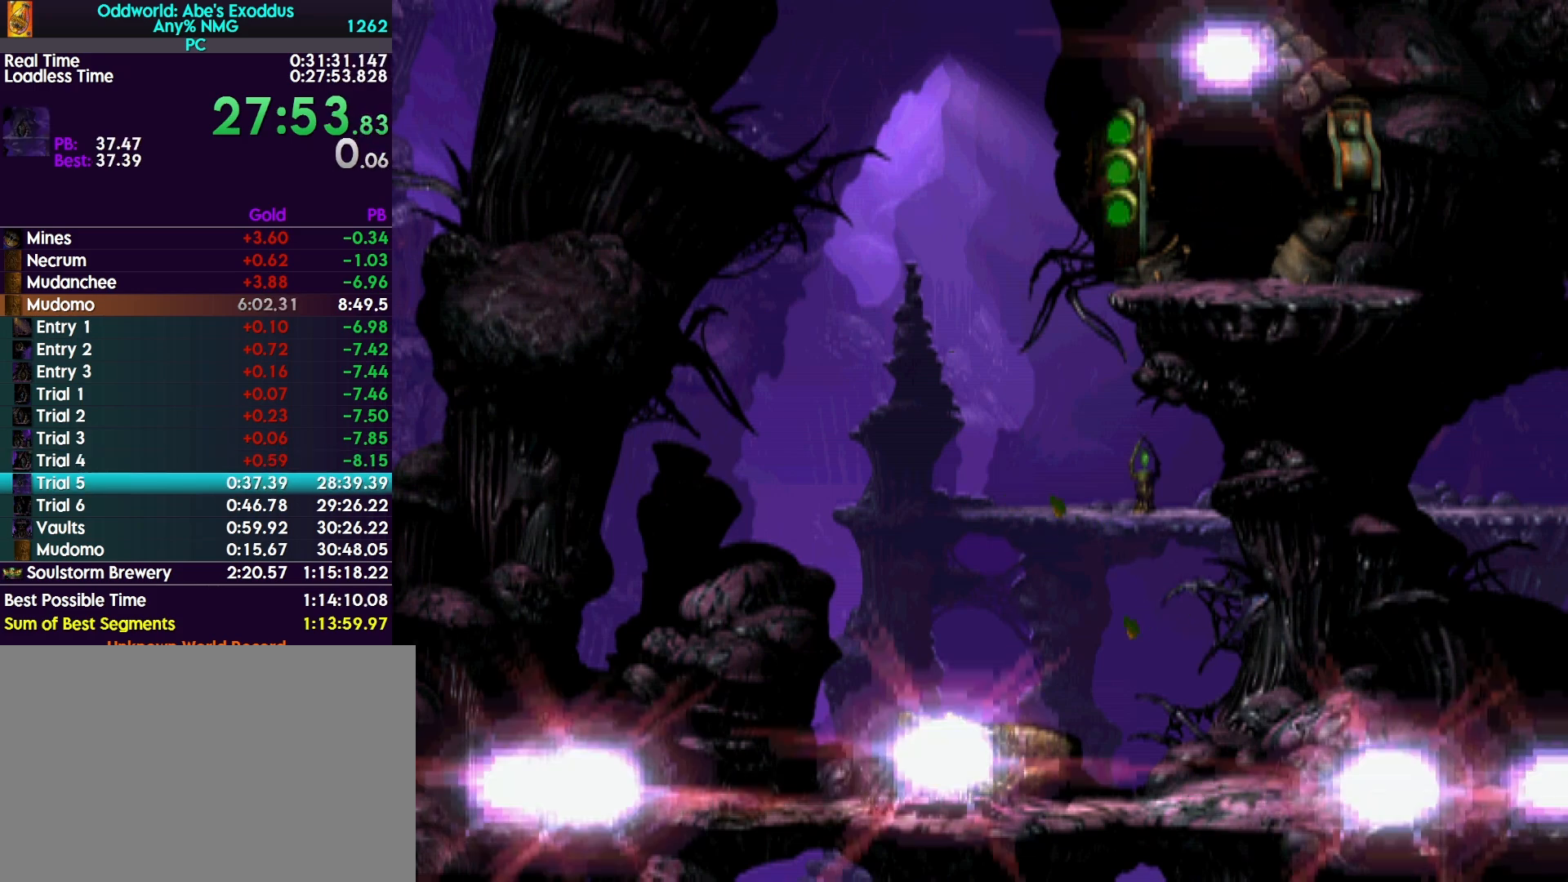
{"buttons": ["CROSS", "R1"], "events": [[133, "DPAD_UP", "up"], [167, "CROSS", "down"], [200, "R1", "down"], [267, "CROSS", "up"], [333, "CROSS", "down"], [367, "CROSS", "up"], [467, "CROSS", "down"]]}
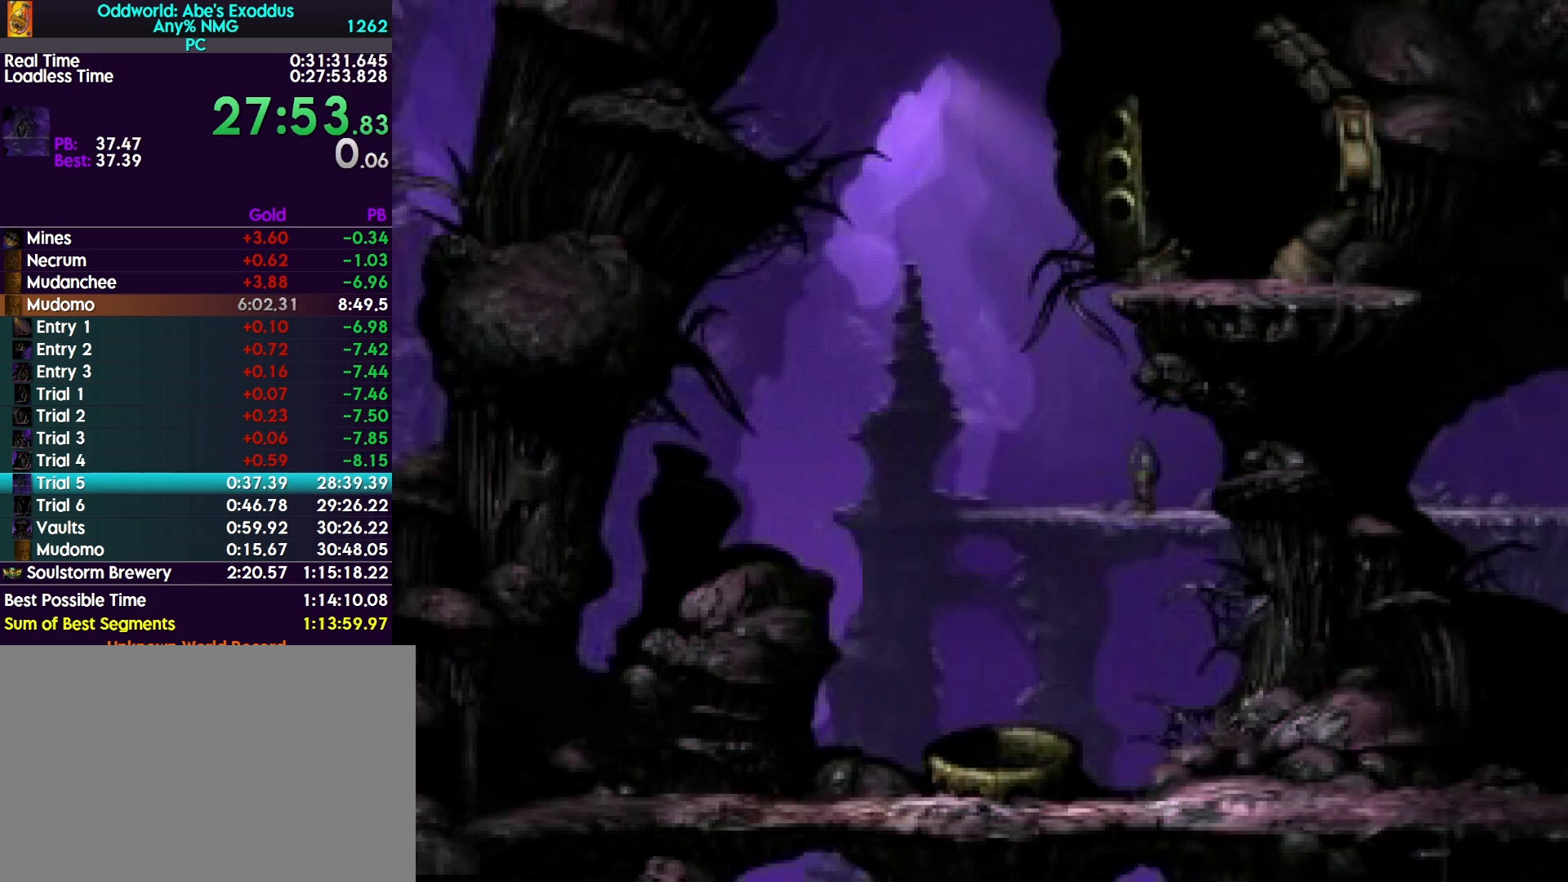
{"buttons": ["CROSS", "R1"], "events": [[33, "CROSS", "up"], [100, "CROSS", "down"], [167, "CROSS", "up"], [233, "CROSS", "down"], [300, "CROSS", "up"], [367, "CROSS", "down"], [400, "CROSS", "up"], [500, "CROSS", "down"]]}
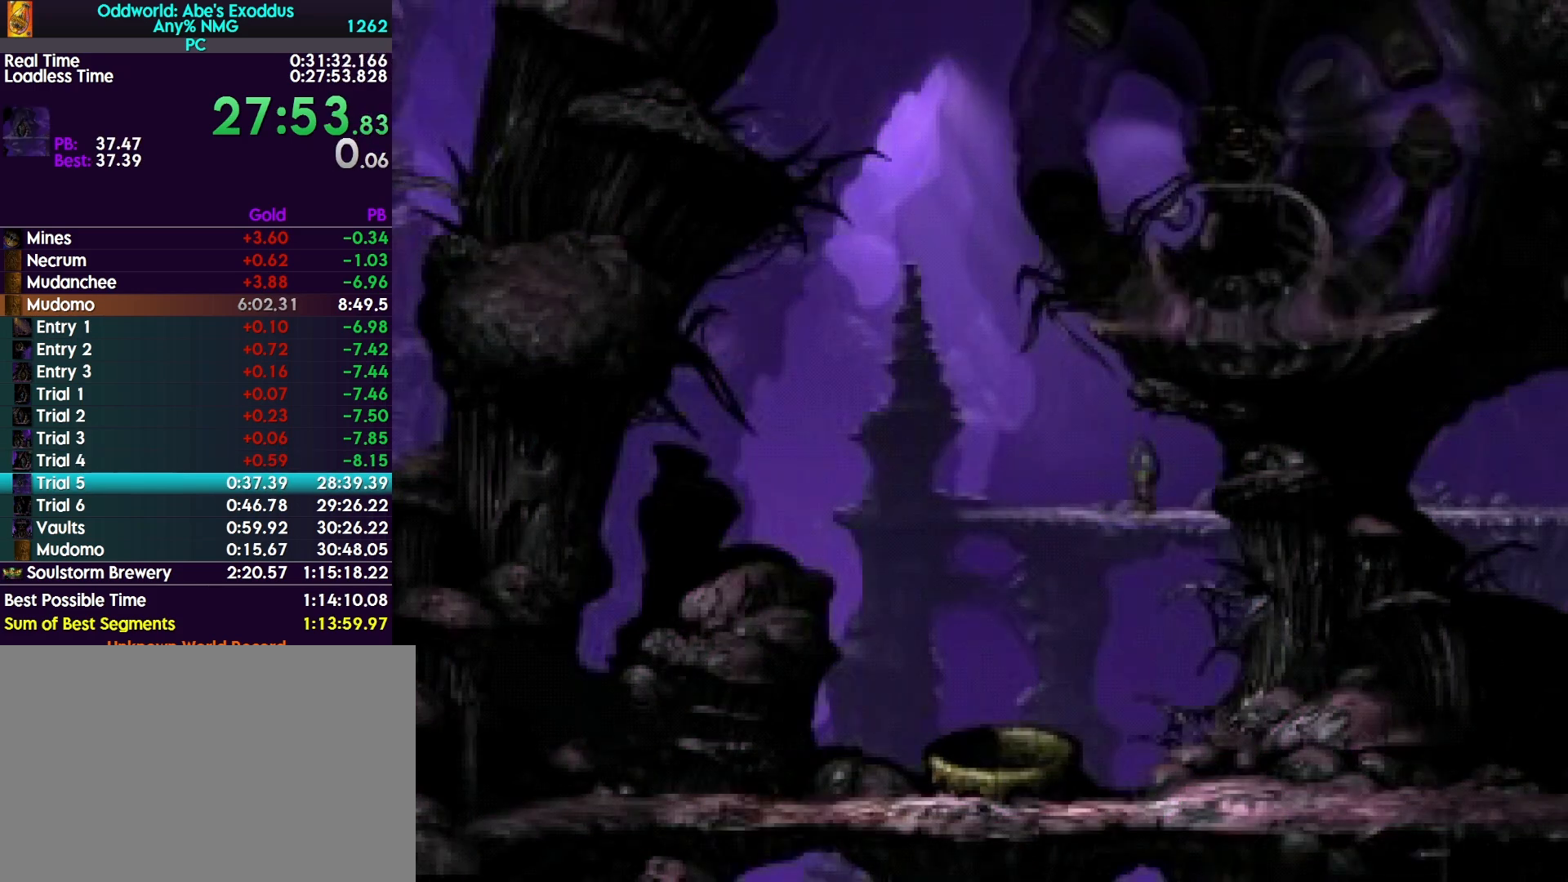
{"buttons": ["R1"], "events": [[33, "CROSS", "up"], [100, "CROSS", "down"], [133, "CROSS", "up"], [233, "CROSS", "down"], [267, "CROSS", "up"], [467, "CROSS", "down"], [500, "CROSS", "up"]]}
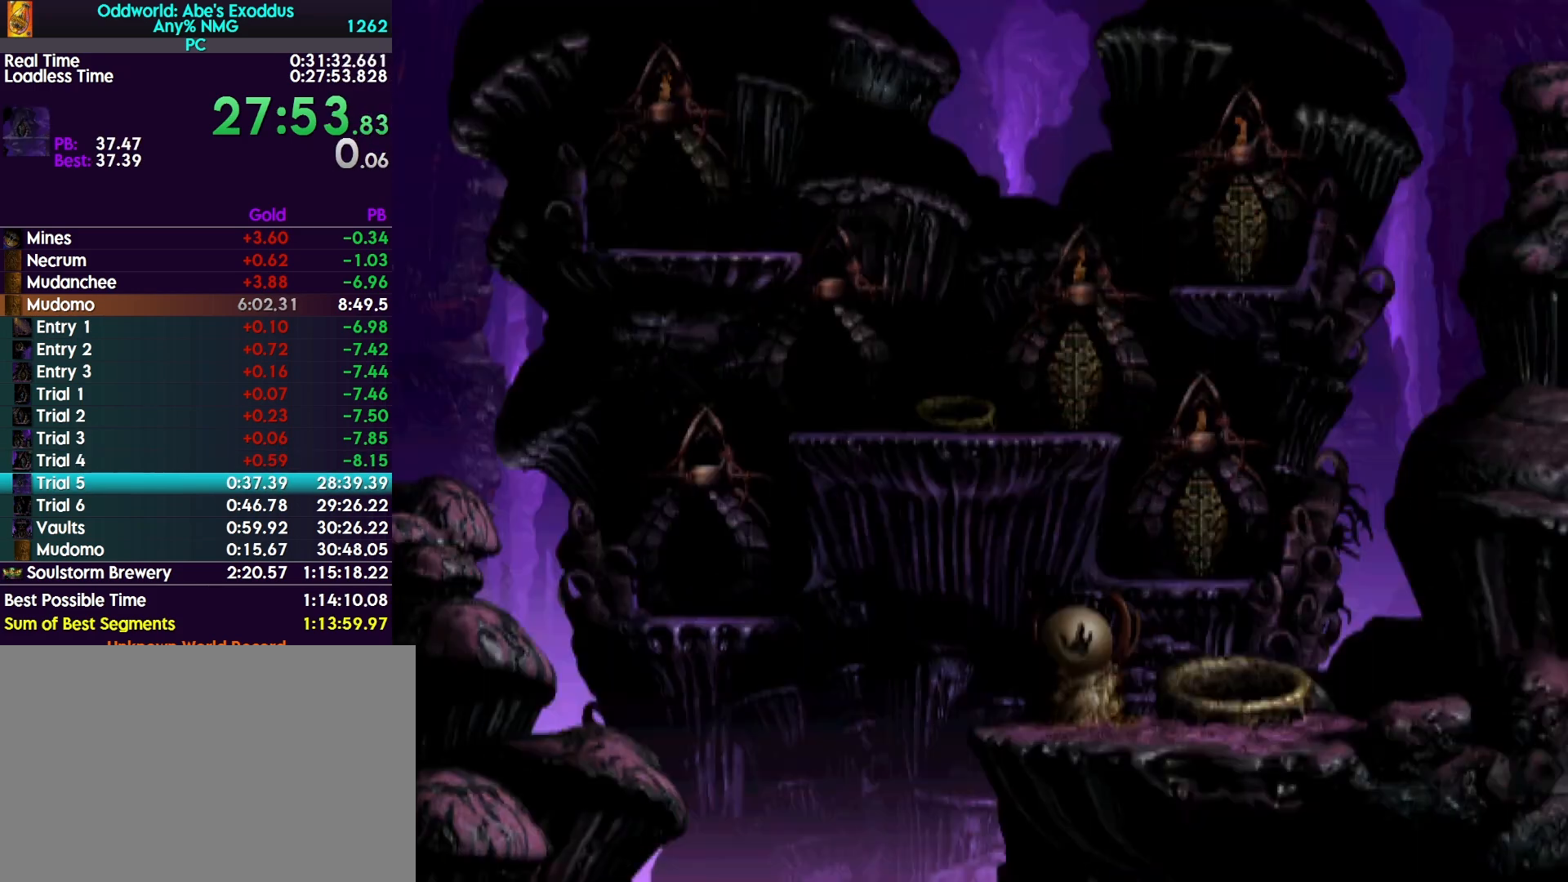
{"buttons": ["R1", "DPAD_RIGHT"], "events": [[100, "CROSS", "down"], [167, "CROSS", "up"], [267, "CROSS", "down"], [367, "CROSS", "up"], [367, "DPAD_RIGHT", "down"]]}
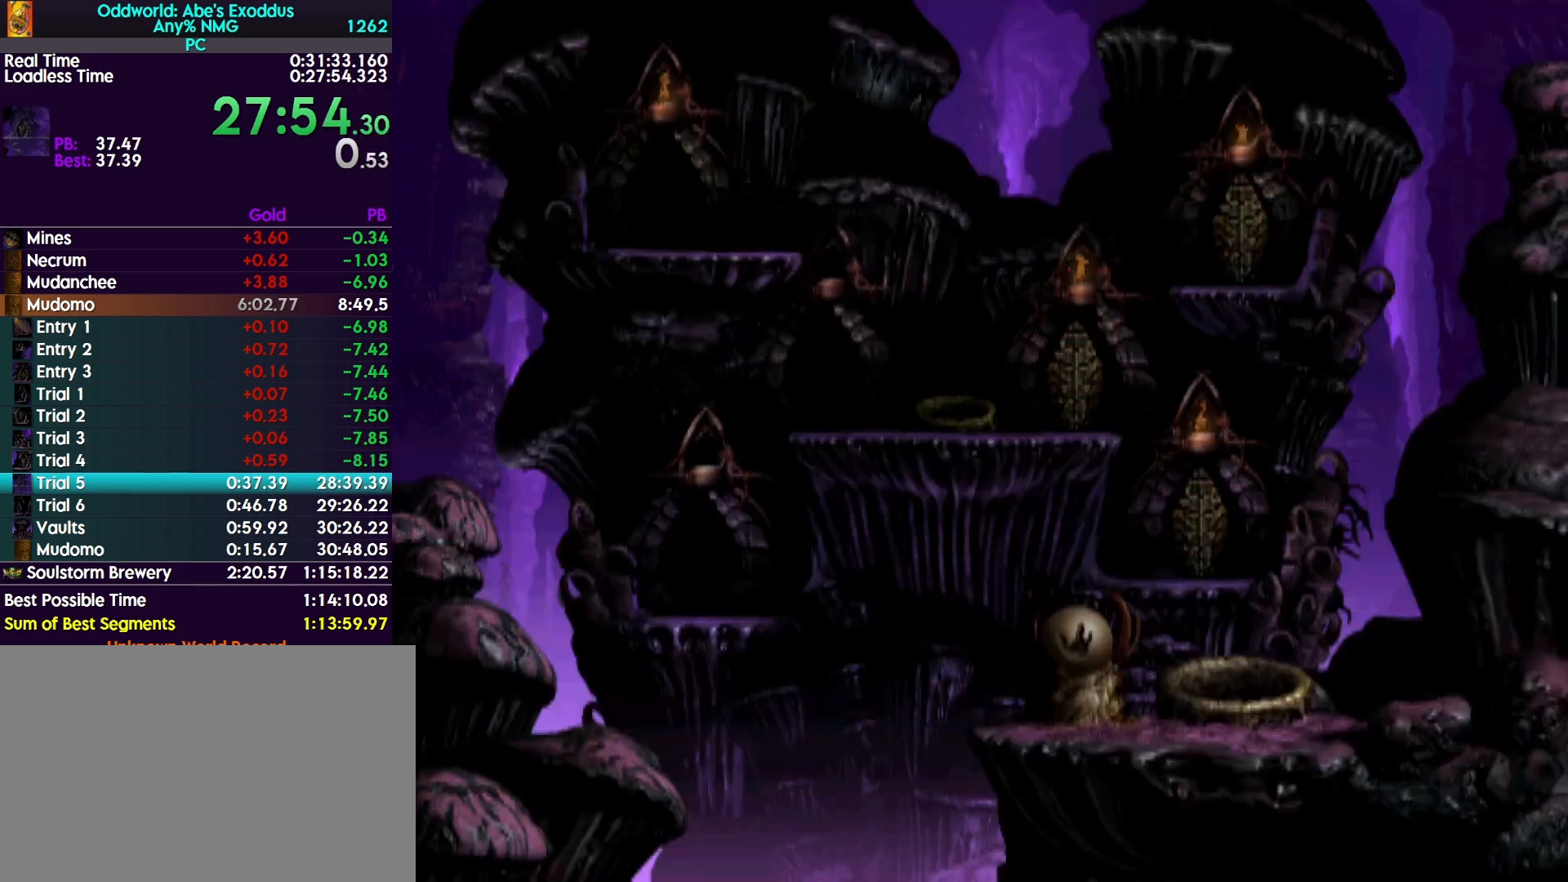
{"buttons": ["R1", "DPAD_RIGHT"], "events": []}
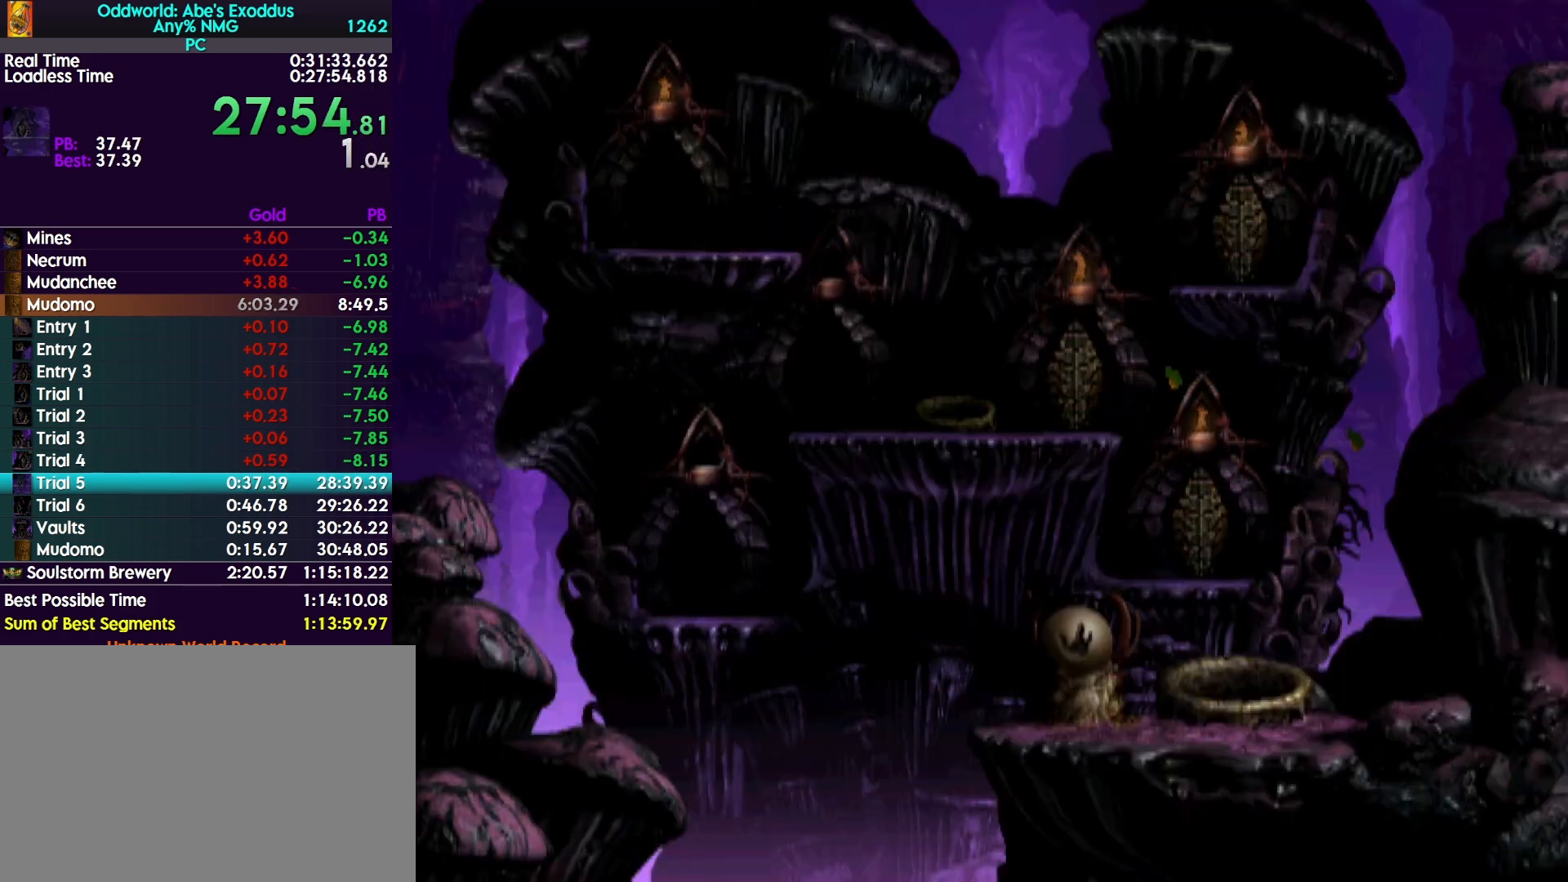
{"buttons": ["R1", "DPAD_RIGHT"], "events": []}
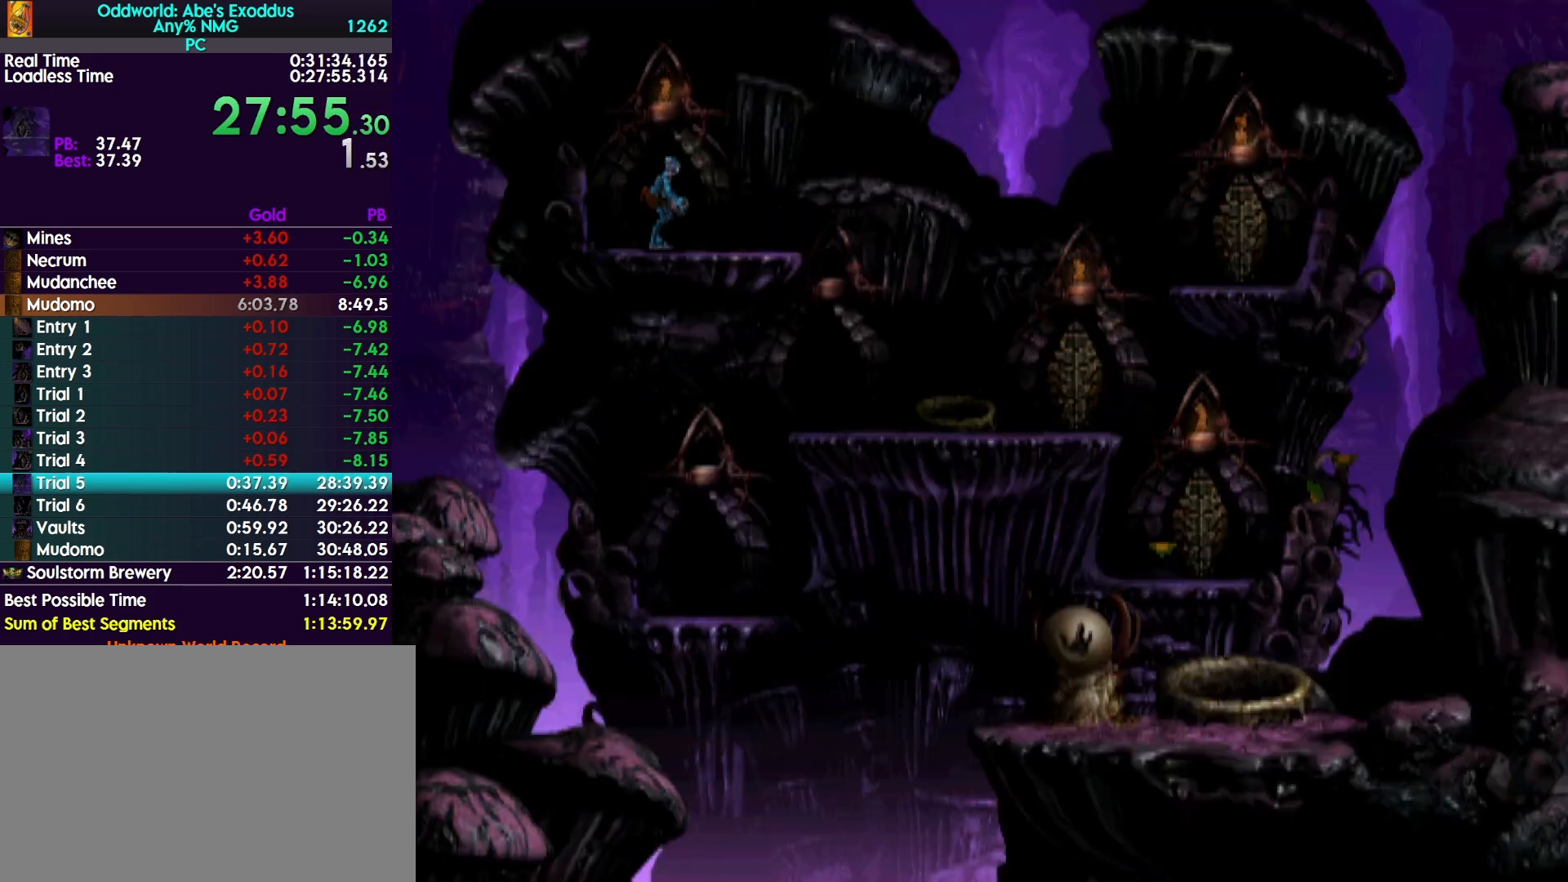
{"buttons": [], "events": [[267, "DPAD_RIGHT", "up"], [267, "R1", "up"]]}
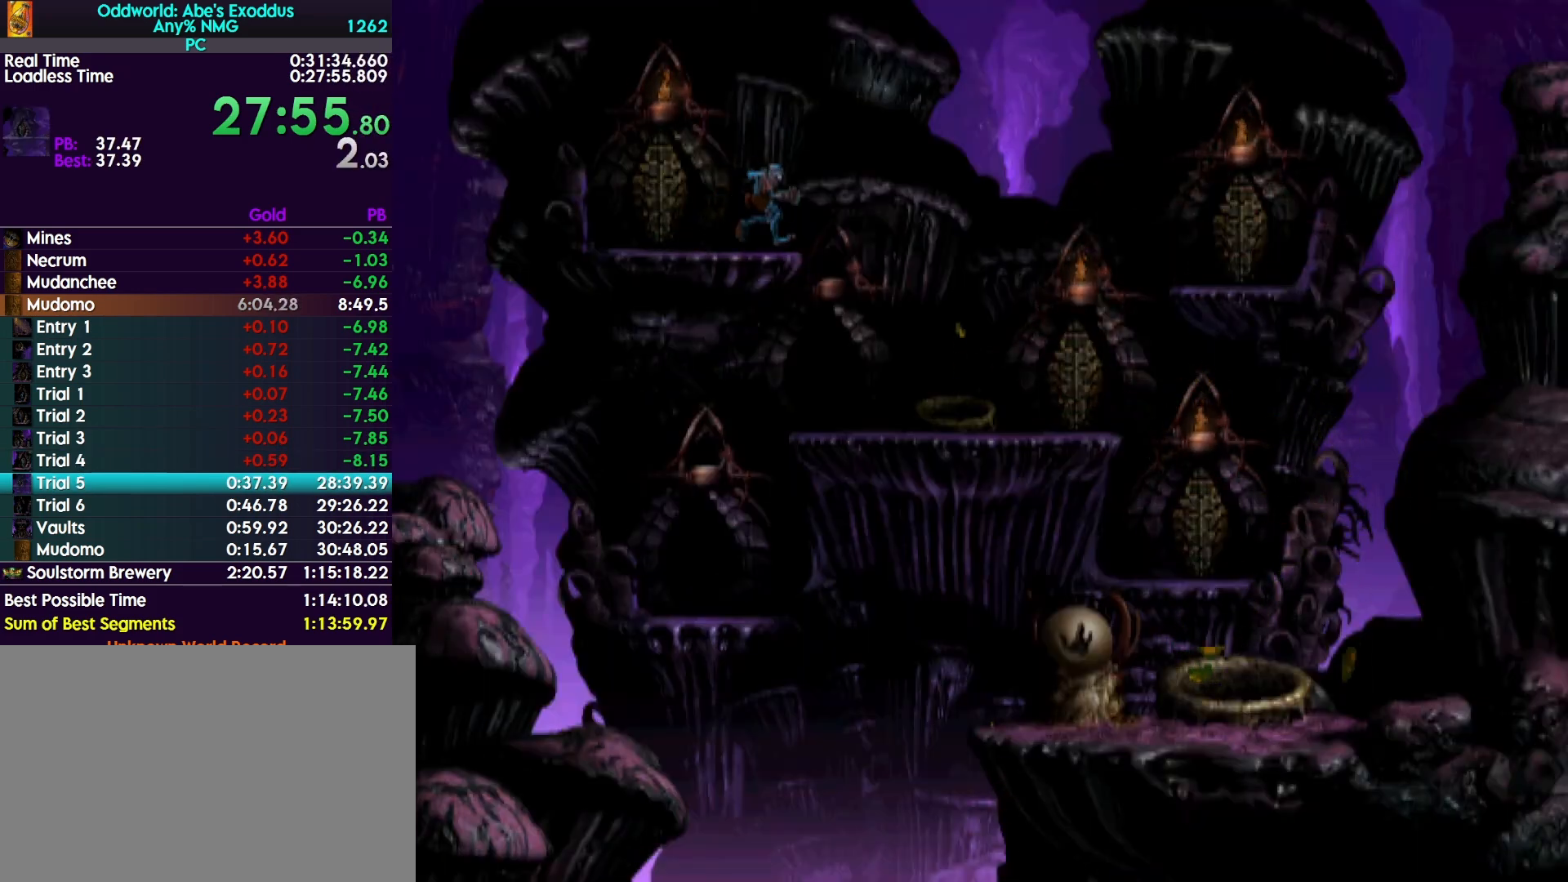
{"buttons": ["DPAD_UP"], "events": [[33, "DPAD_UP", "down"]]}
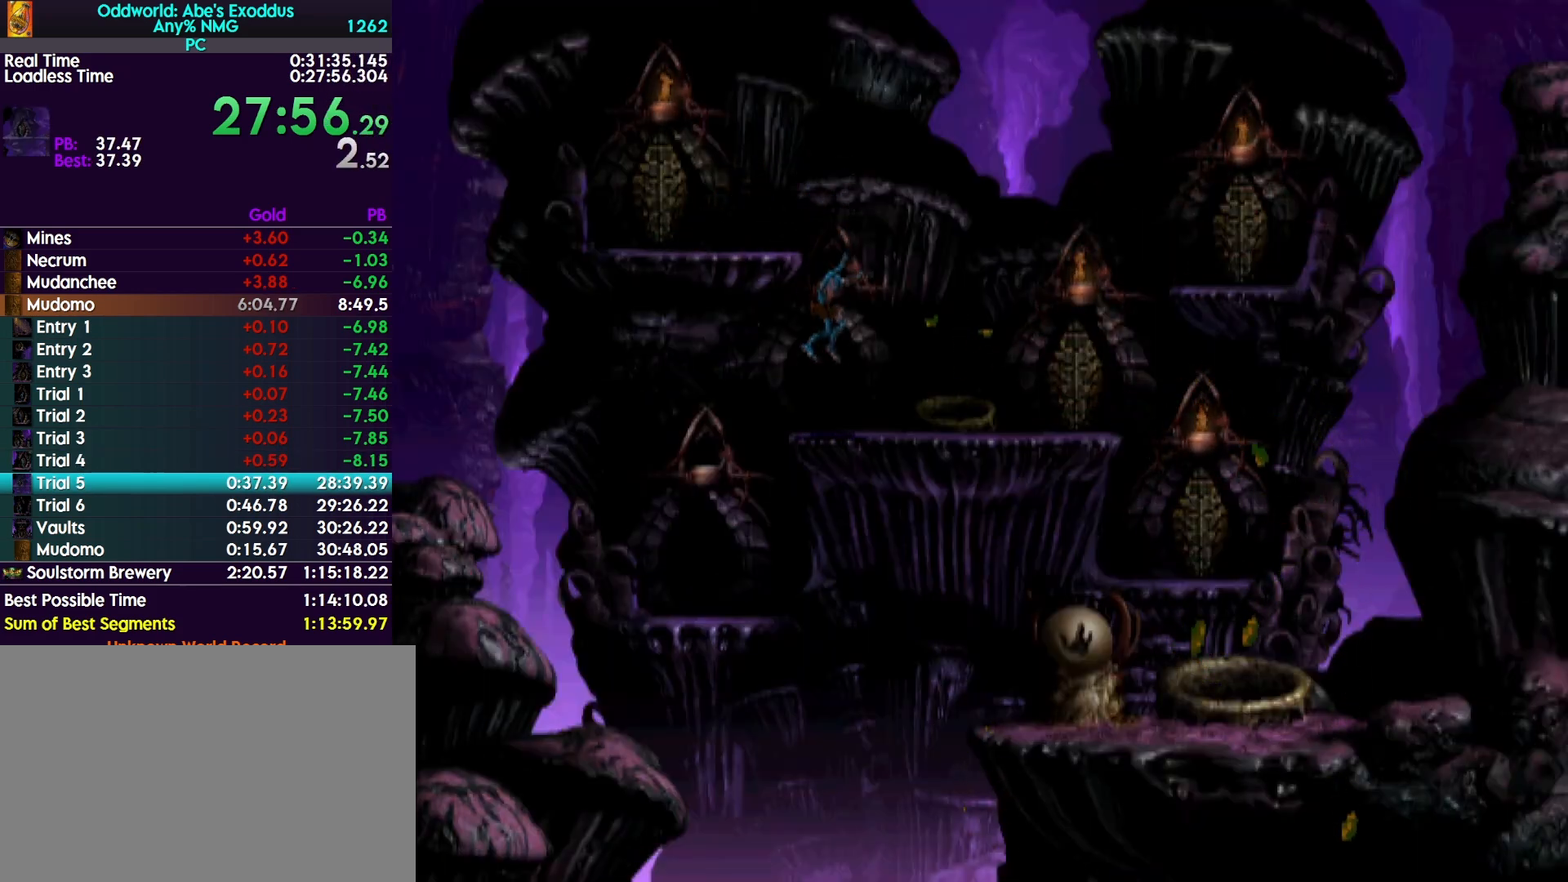
{"buttons": ["DPAD_UP"], "events": []}
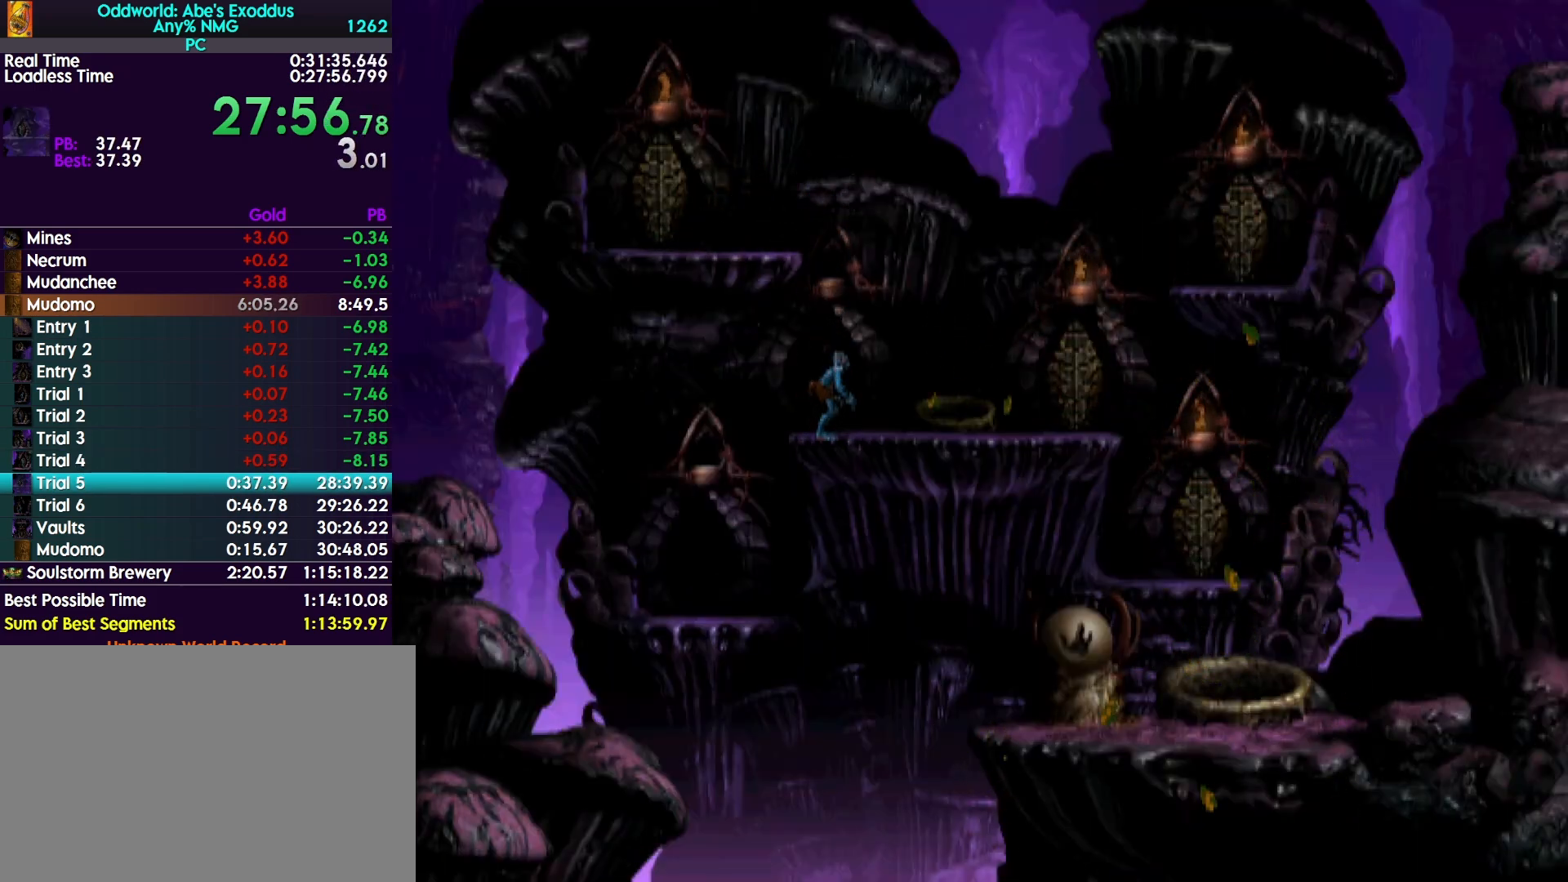
{"buttons": ["CROSS", "R1"], "events": [[133, "DPAD_UP", "up"], [367, "CROSS", "down"], [367, "R1", "down"], [400, "CROSS", "up"], [500, "CROSS", "down"]]}
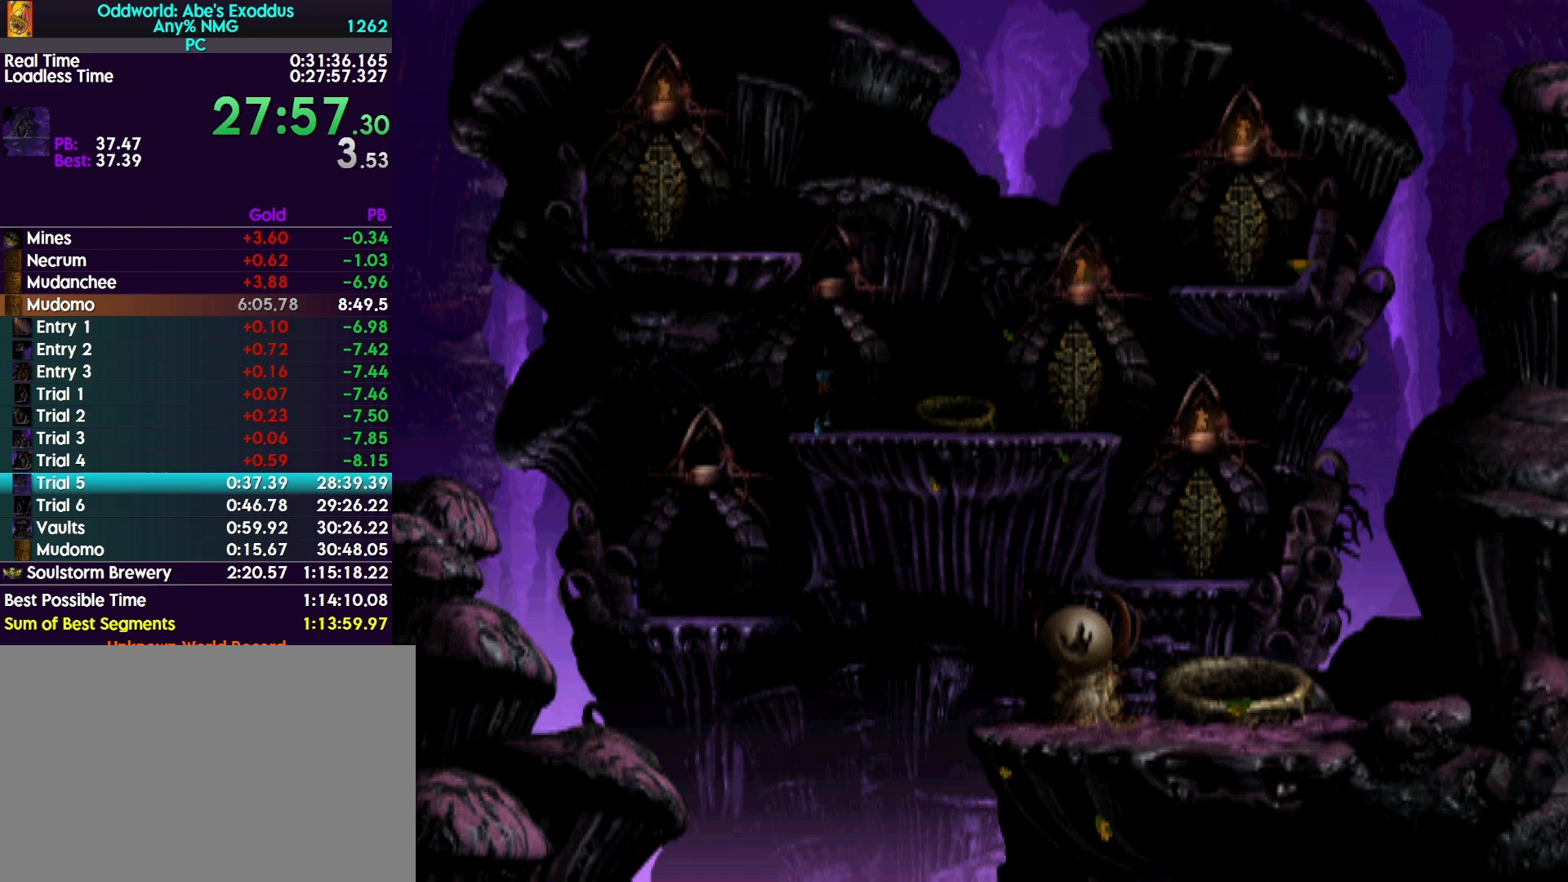
{"buttons": ["R1"], "events": [[67, "CROSS", "up"], [133, "CROSS", "down"], [200, "CROSS", "up"], [267, "CROSS", "down"], [333, "CROSS", "up"], [433, "CROSS", "down"], [500, "CROSS", "up"]]}
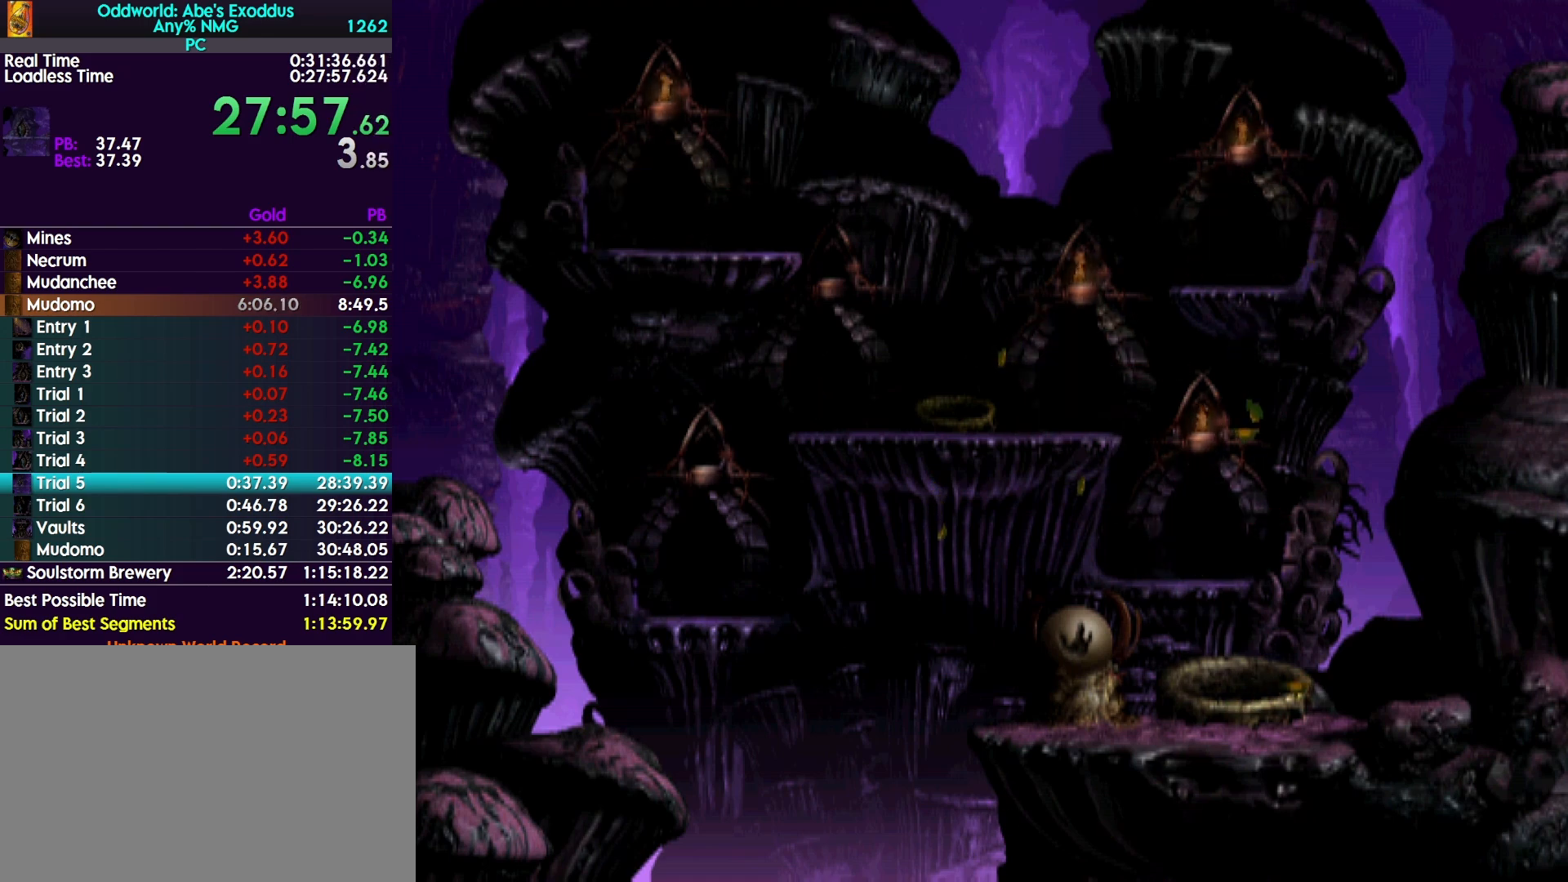
{"buttons": ["CROSS", "R1"], "events": [[67, "CROSS", "down"], [133, "CROSS", "up"], [233, "CROSS", "down"], [267, "CROSS", "up"], [367, "CROSS", "down"], [400, "CROSS", "up"], [500, "CROSS", "down"]]}
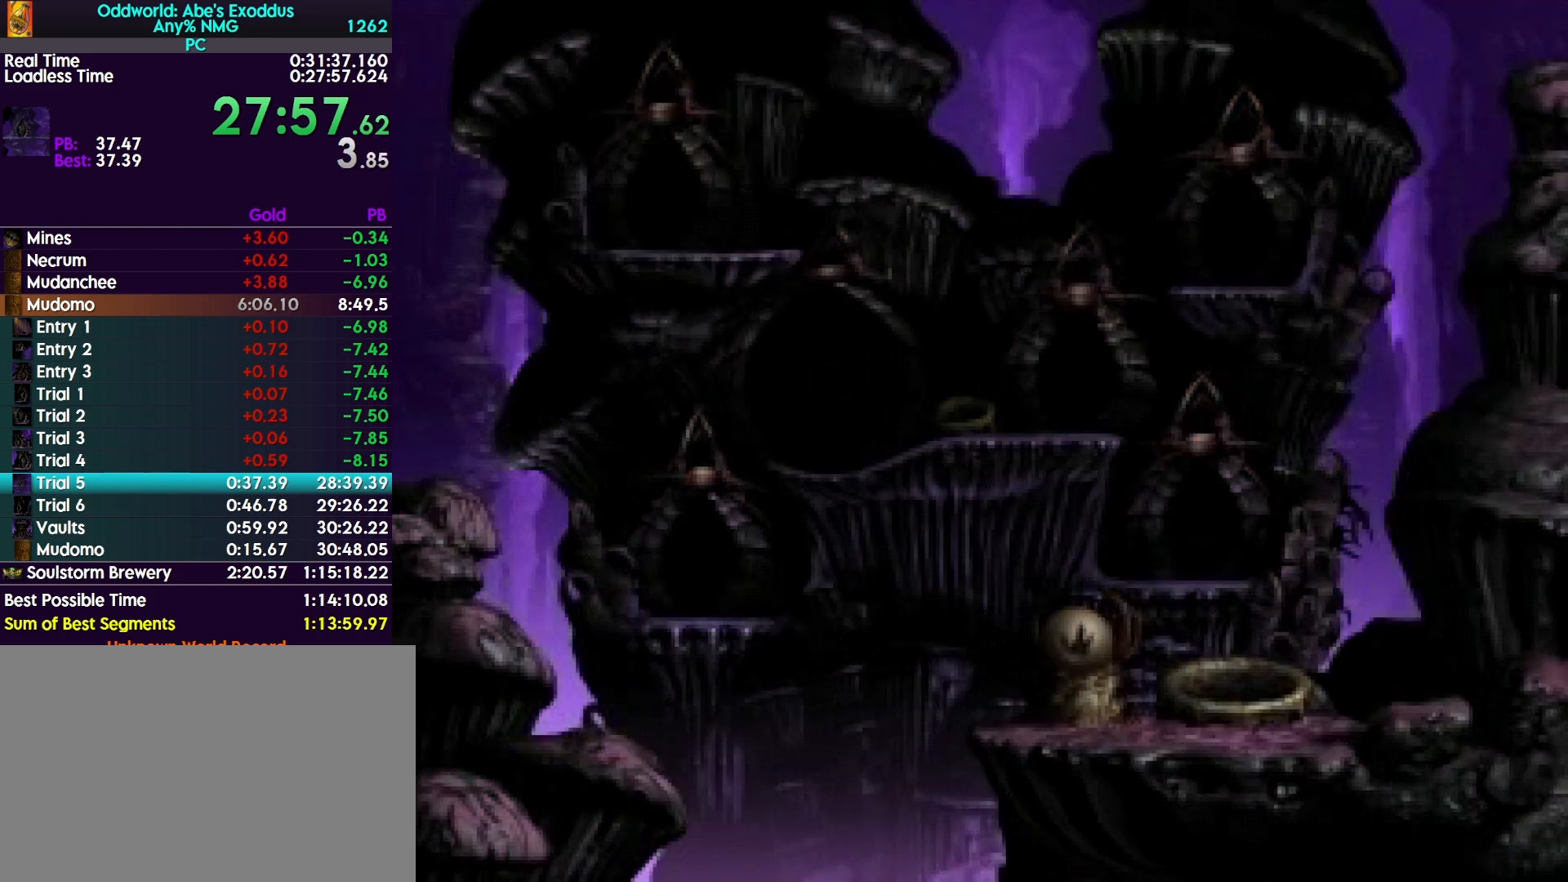
{"buttons": ["R1"], "events": [[33, "CROSS", "up"], [133, "CROSS", "down"], [200, "CROSS", "up"], [267, "CROSS", "down"], [333, "CROSS", "up"], [433, "CROSS", "down"], [467, "CROSS", "up"]]}
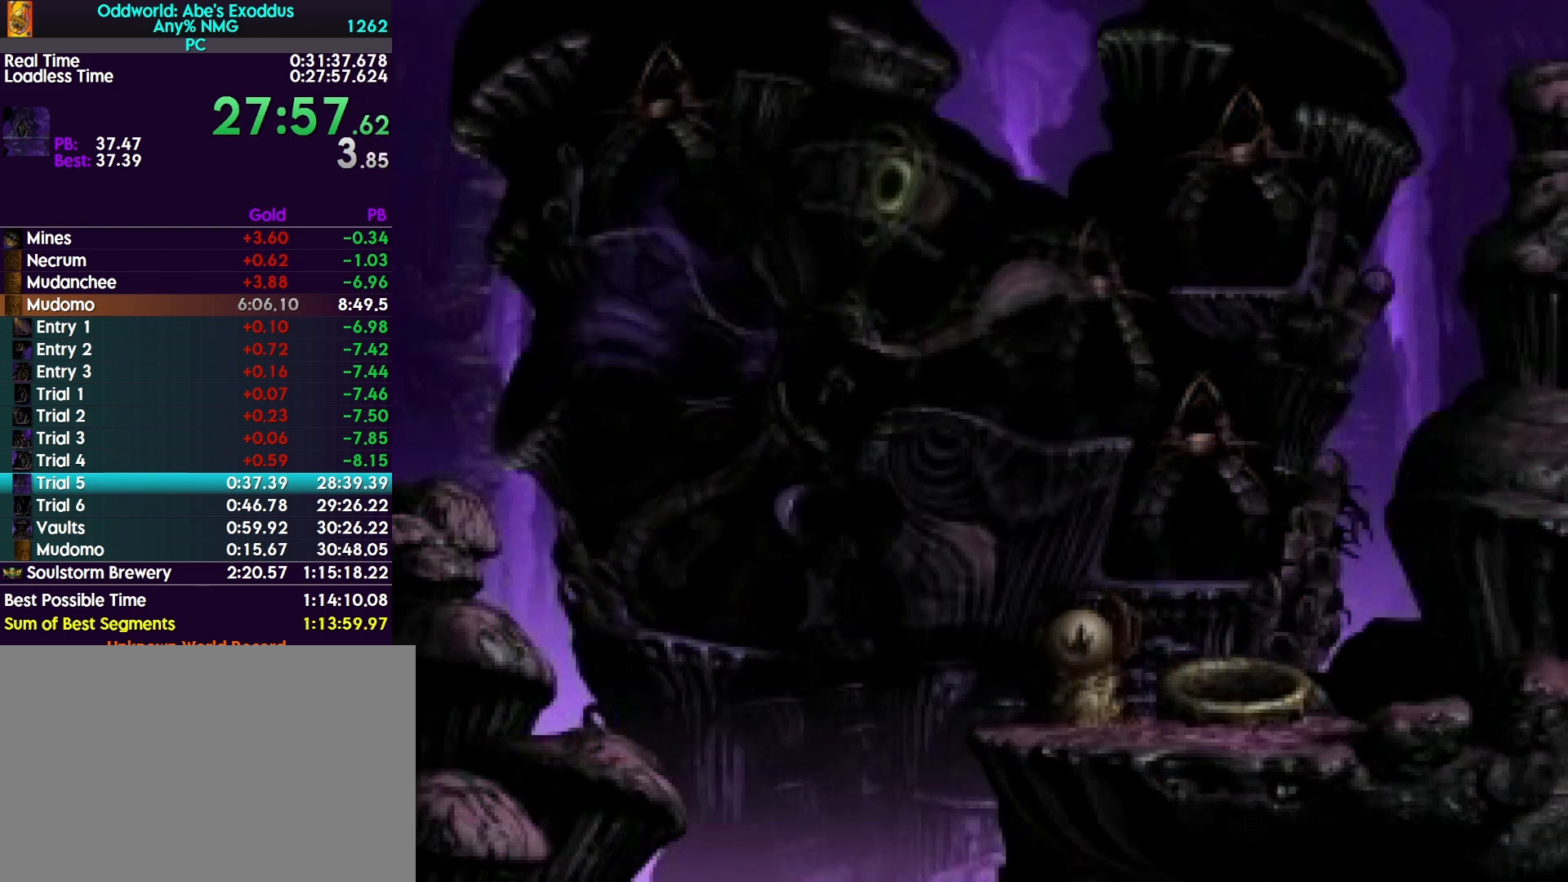
{"buttons": [], "events": [[67, "CROSS", "down"], [167, "CROSS", "up"], [233, "CROSS", "down"], [400, "CROSS", "up"], [433, "R1", "up"]]}
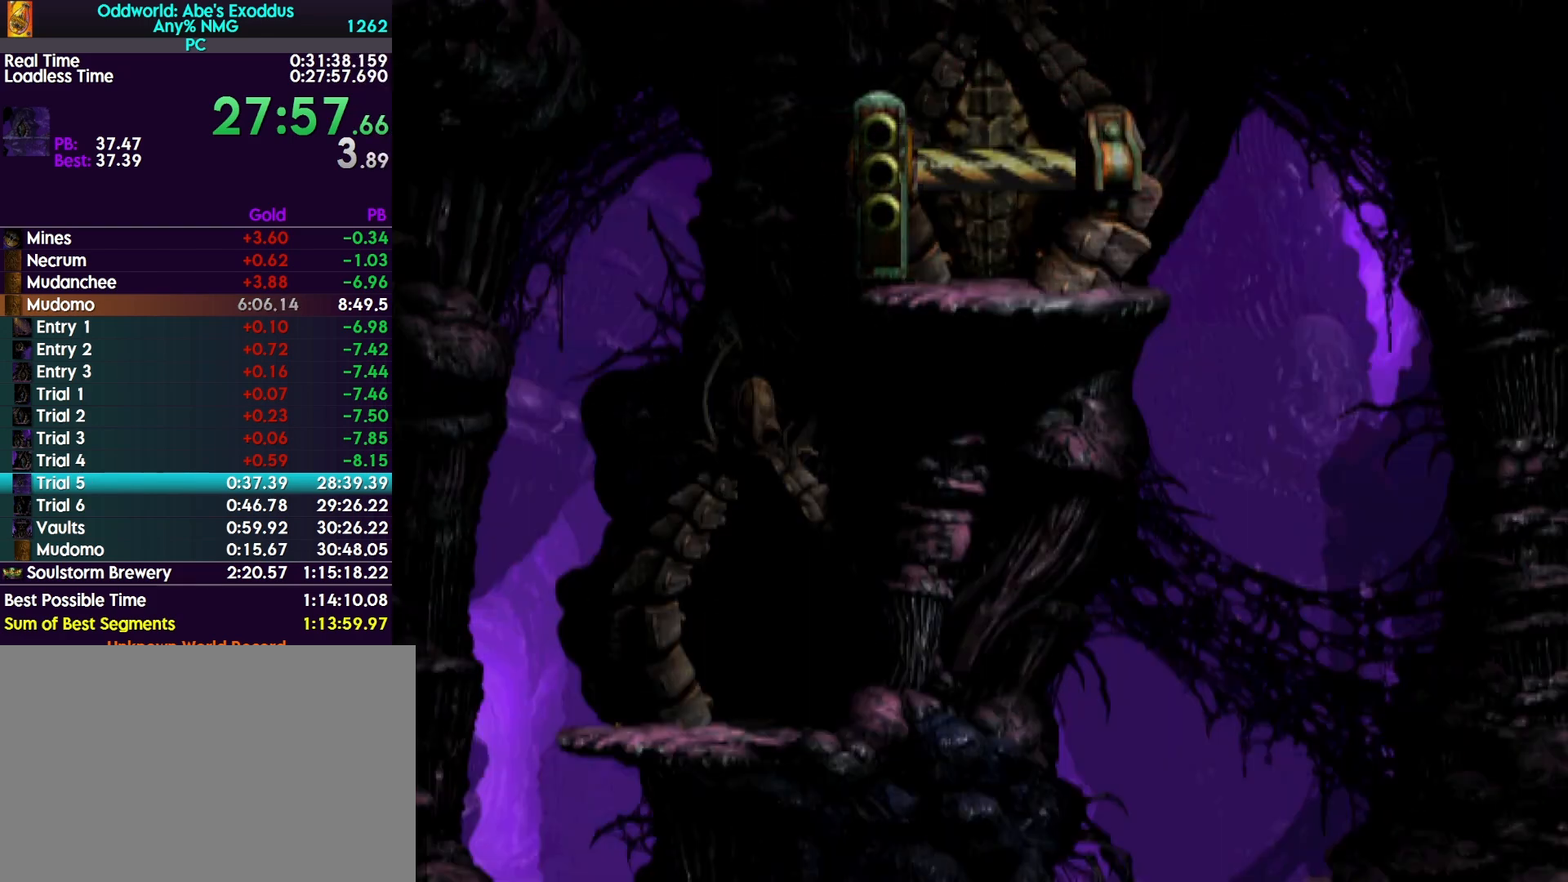
{"buttons": ["DPAD_LEFT"], "events": [[167, "DPAD_LEFT", "down"]]}
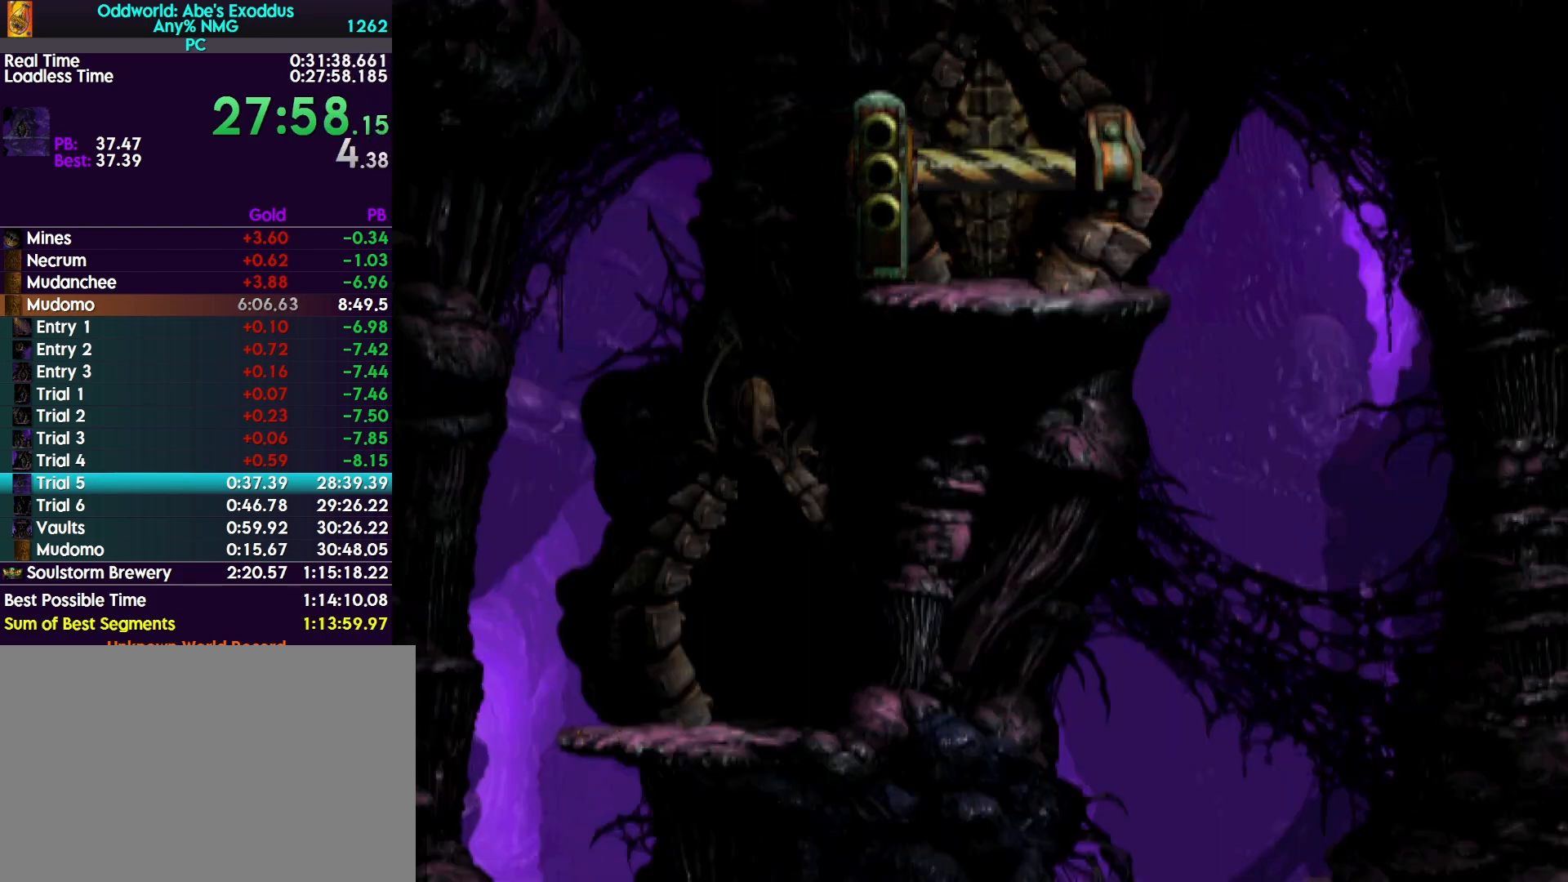
{"buttons": ["DPAD_LEFT"], "events": []}